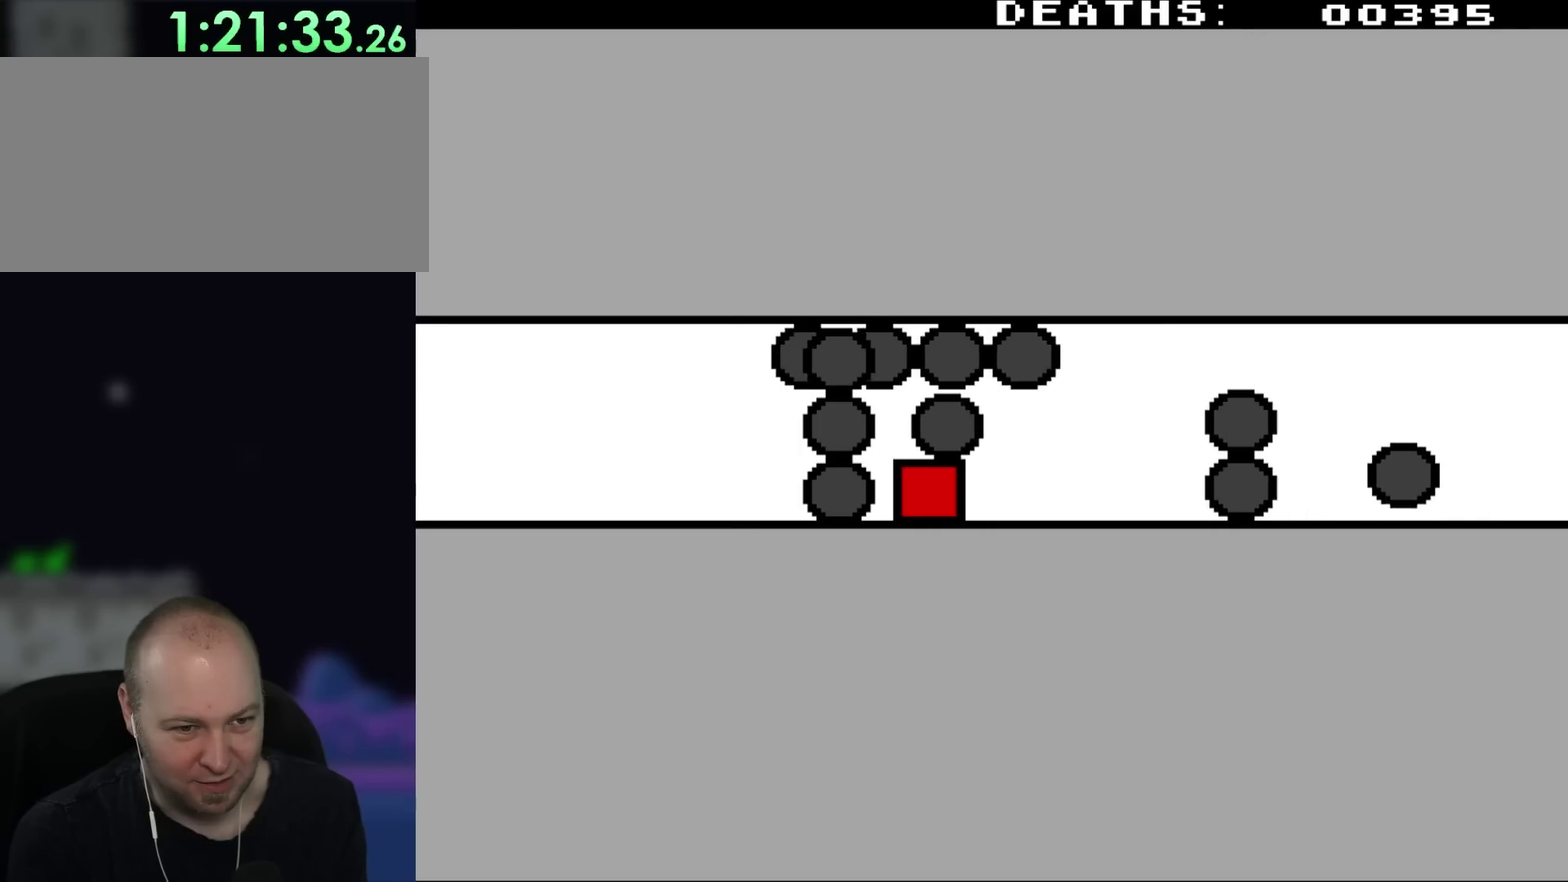
Gameplay with a controller (Nintendo layout); each line is a JSON object with the inputs held at the frame after it. "events" lists button and stick changes between this image and that frame as [ms after this image, input, new state], when the widget could be followed in between. Not read: DPAD_RIGHT L1 L3 R3.
{"buttons": ["DPAD_UP"], "events": [[450, "DPAD_UP", "down"]]}
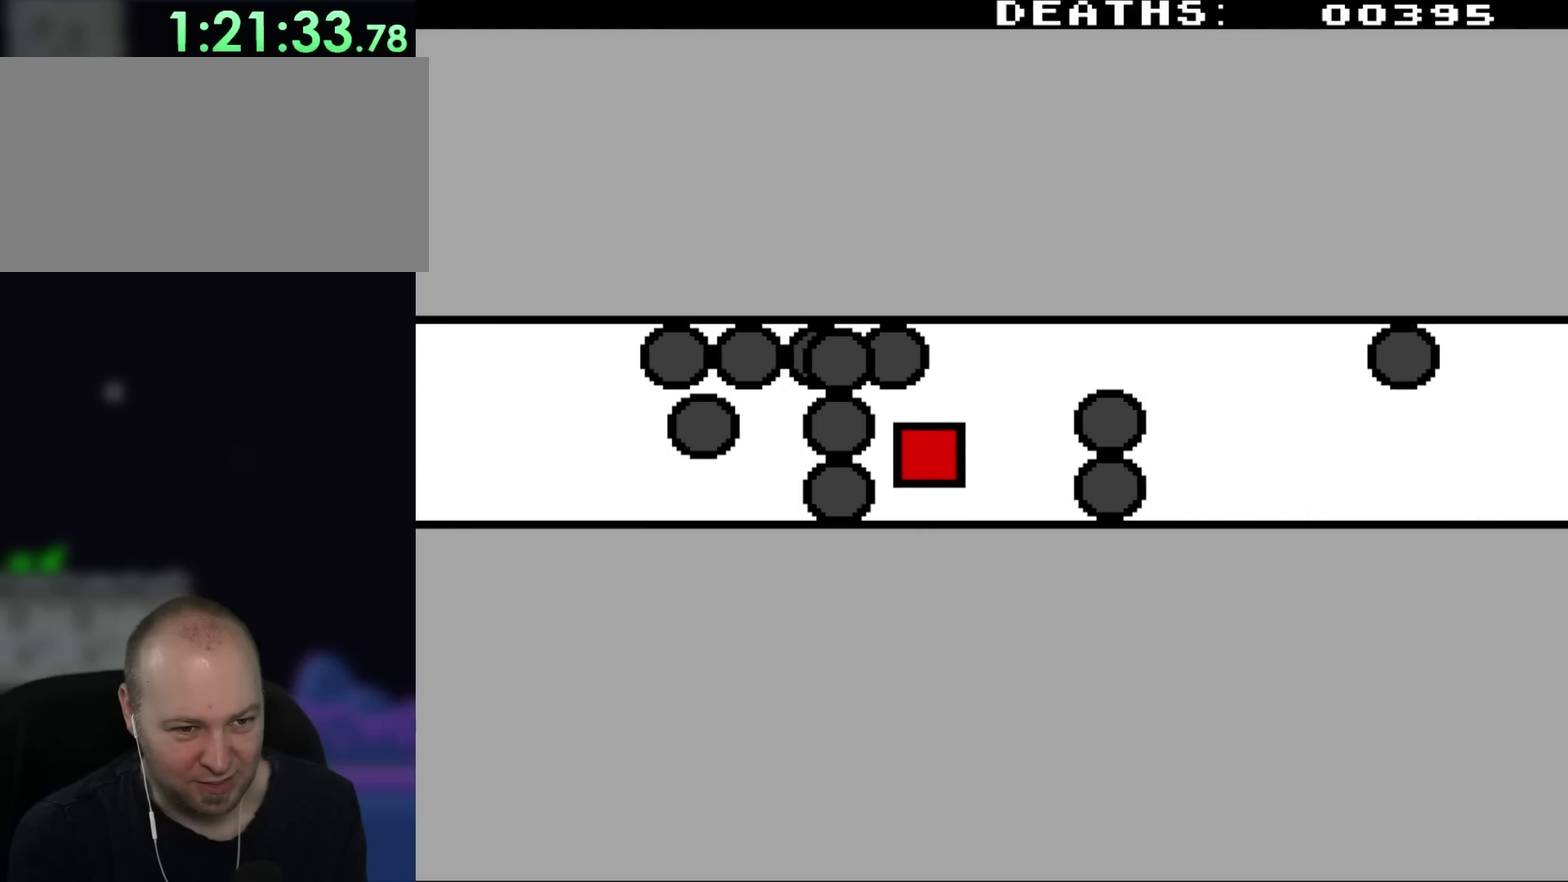
{"buttons": ["DPAD_UP"], "events": []}
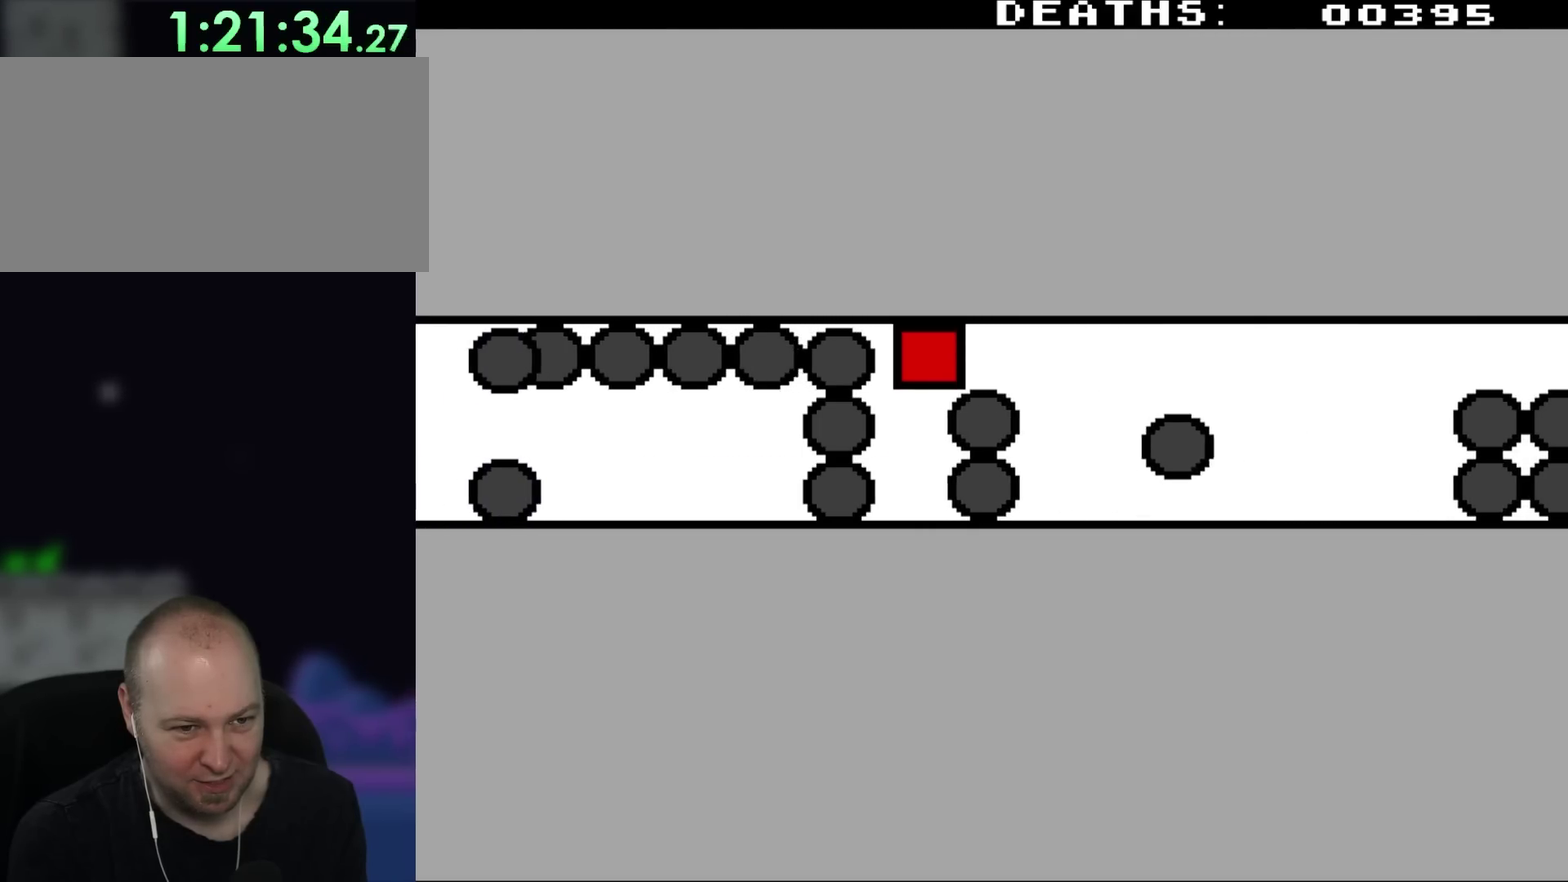
{"buttons": [], "events": [[317, "DPAD_UP", "up"]]}
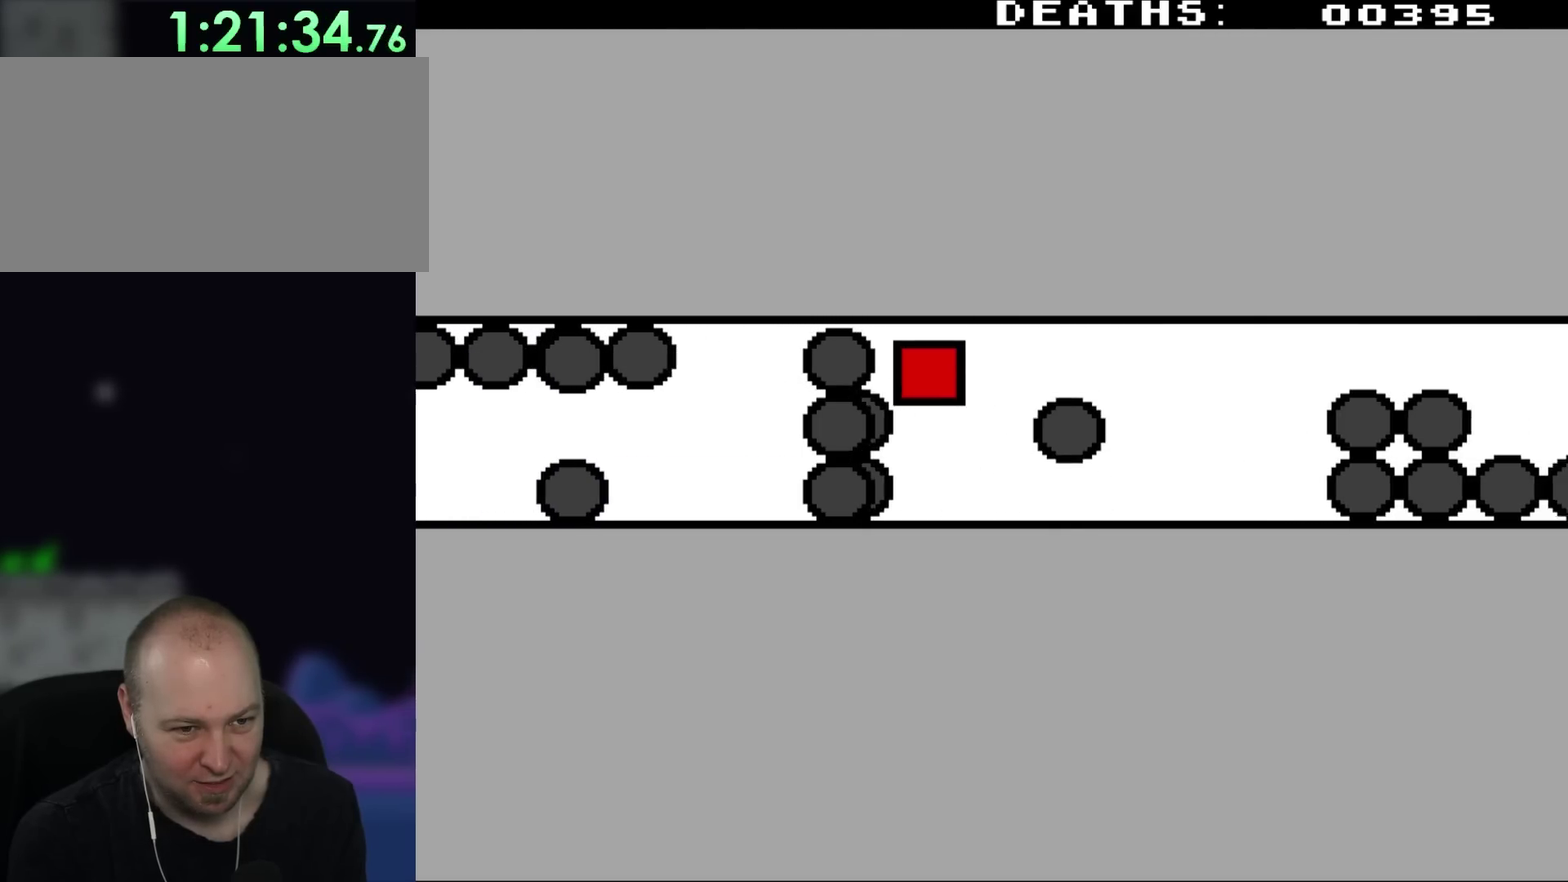
{"buttons": ["DPAD_DOWN"], "events": [[67, "DPAD_DOWN", "down"]]}
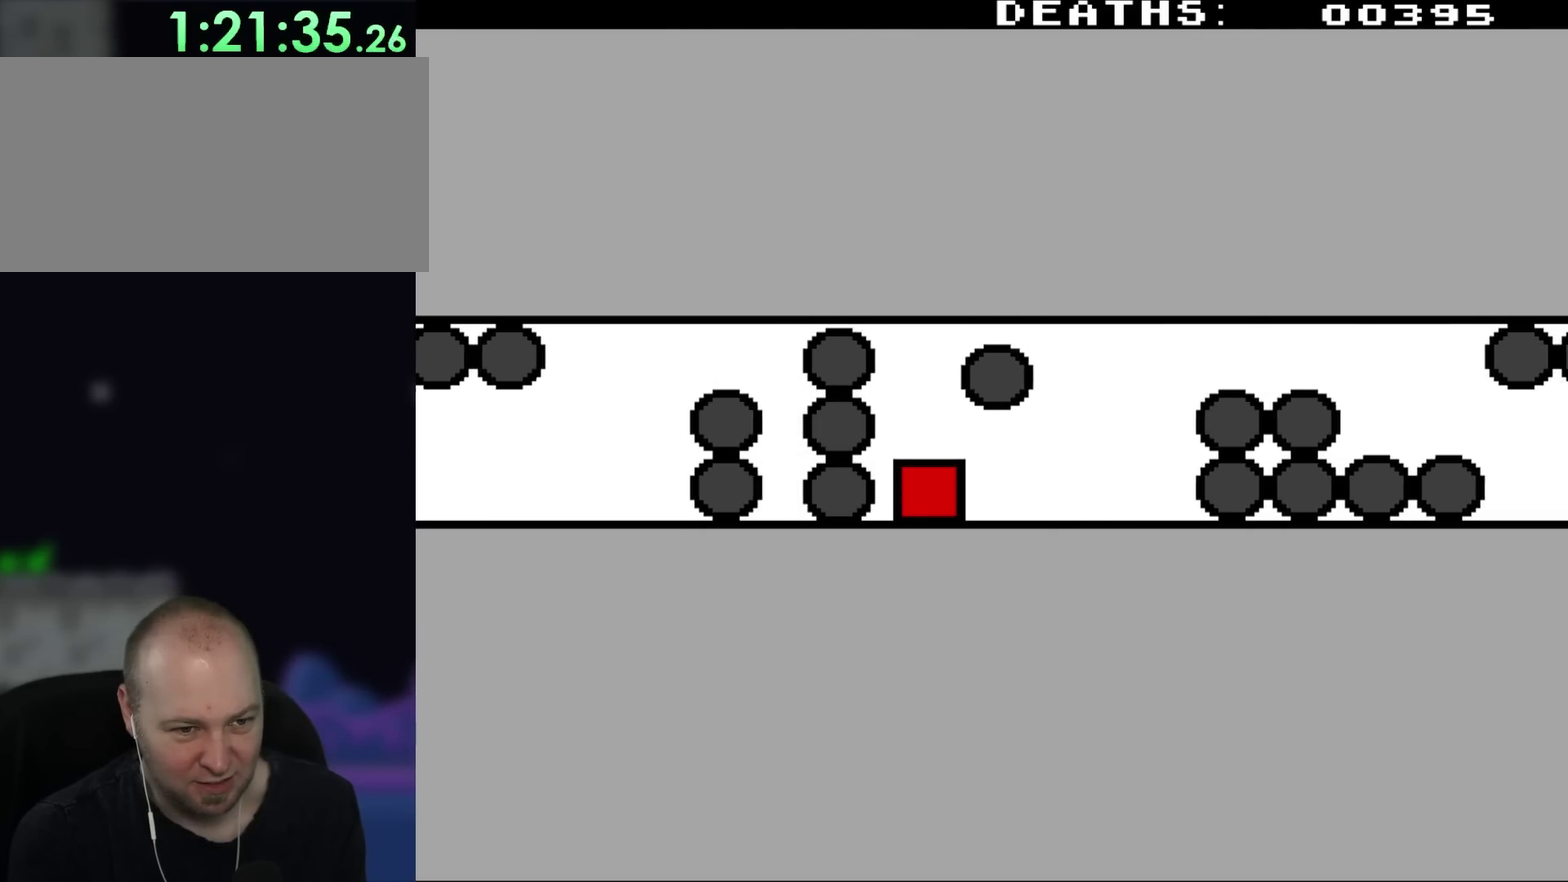
{"buttons": ["DPAD_UP"], "events": [[250, "DPAD_DOWN", "up"], [333, "DPAD_UP", "down"]]}
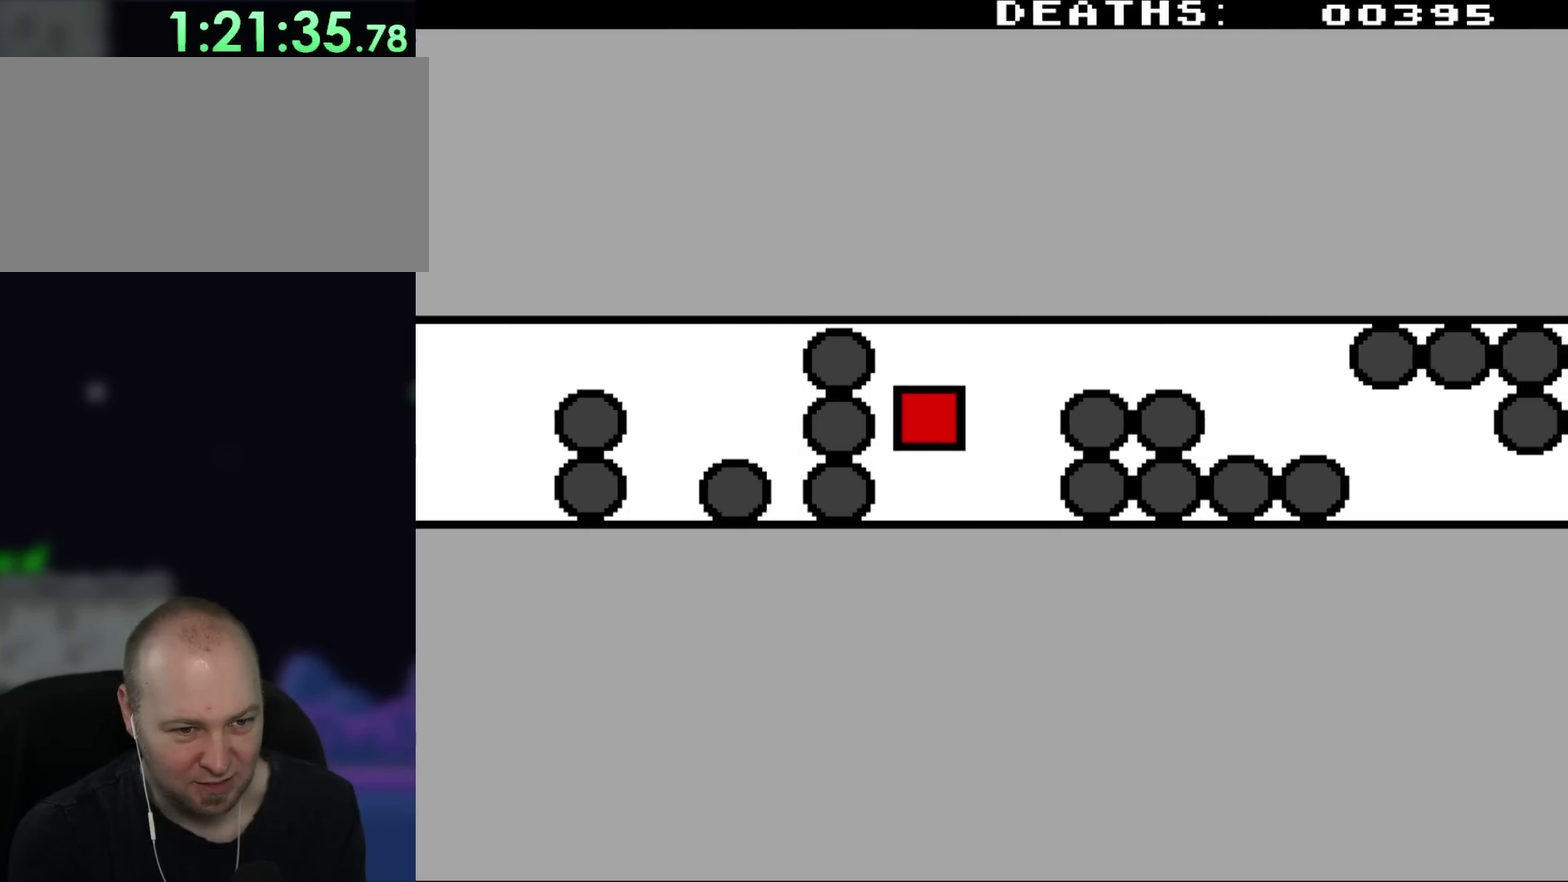
{"buttons": ["DPAD_UP"], "events": []}
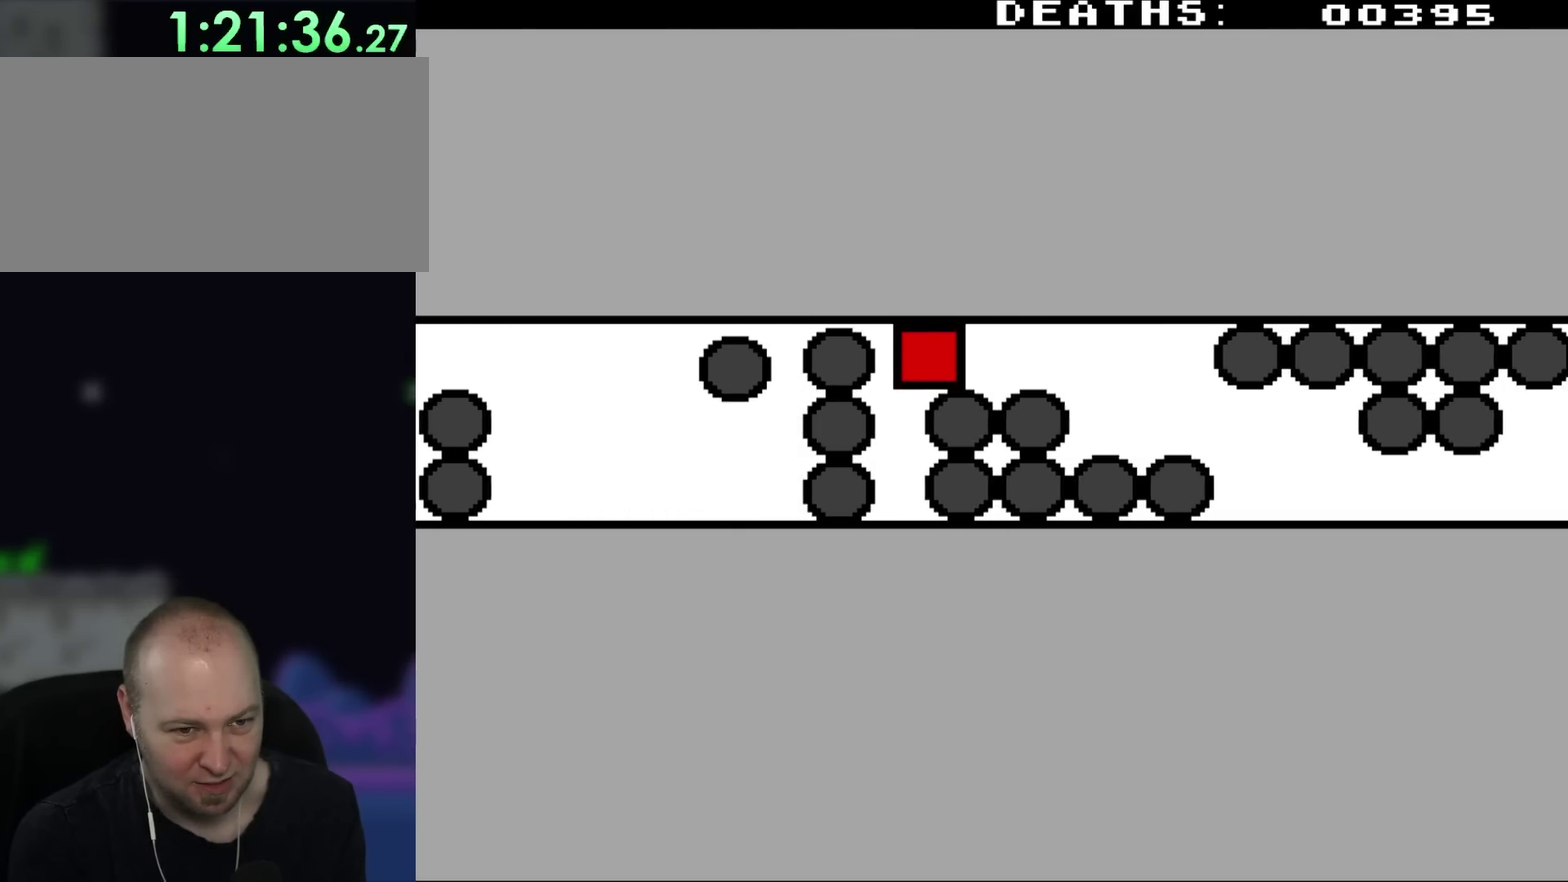
{"buttons": [], "events": [[100, "DPAD_UP", "up"]]}
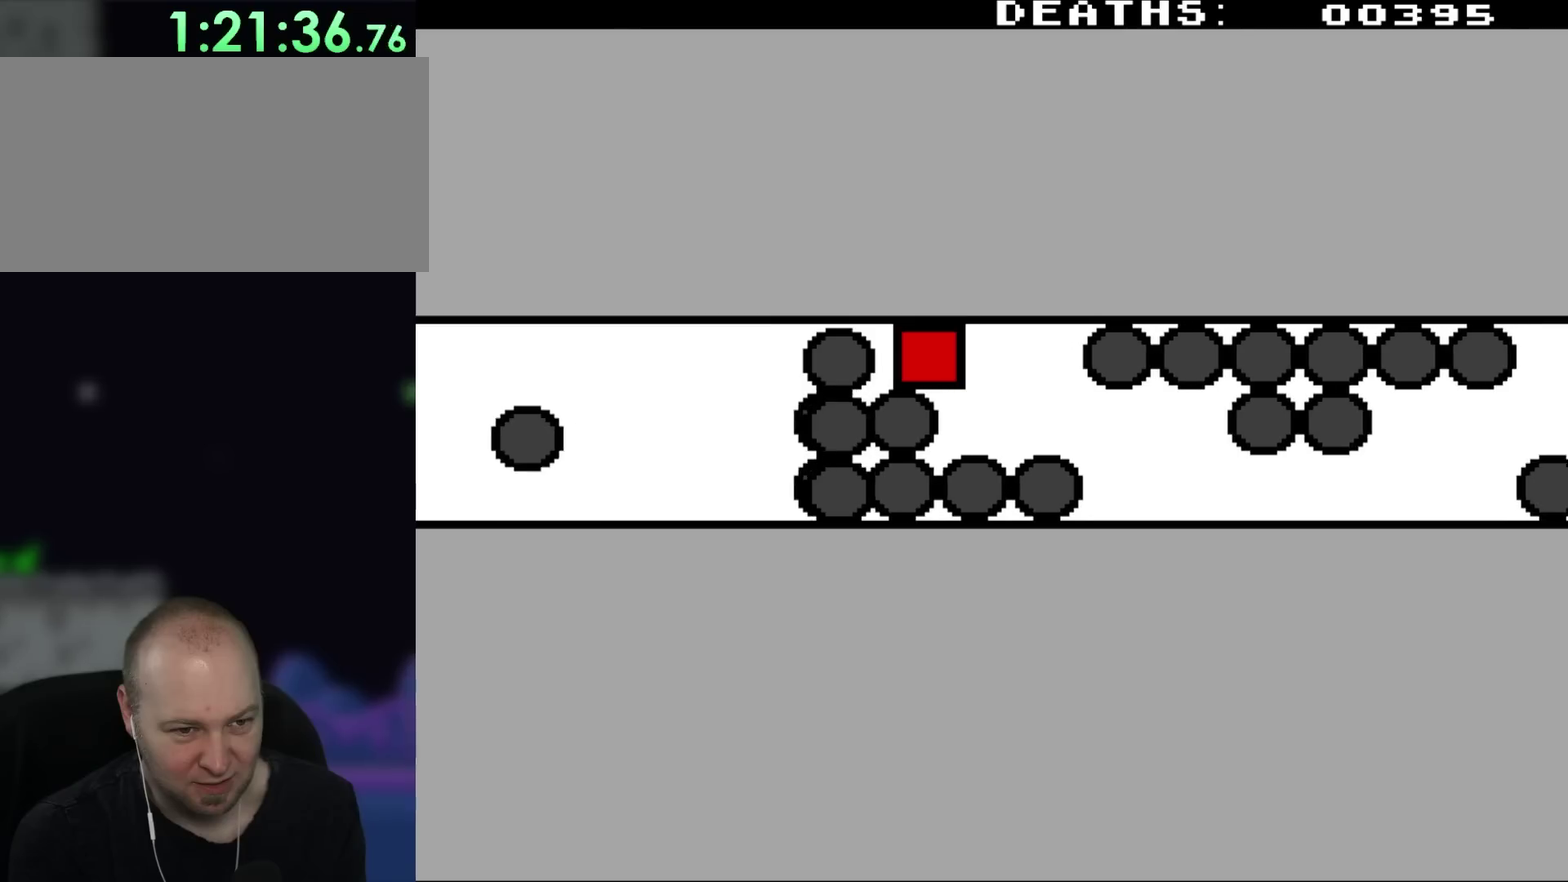
{"buttons": ["DPAD_DOWN"], "events": [[250, "DPAD_DOWN", "down"]]}
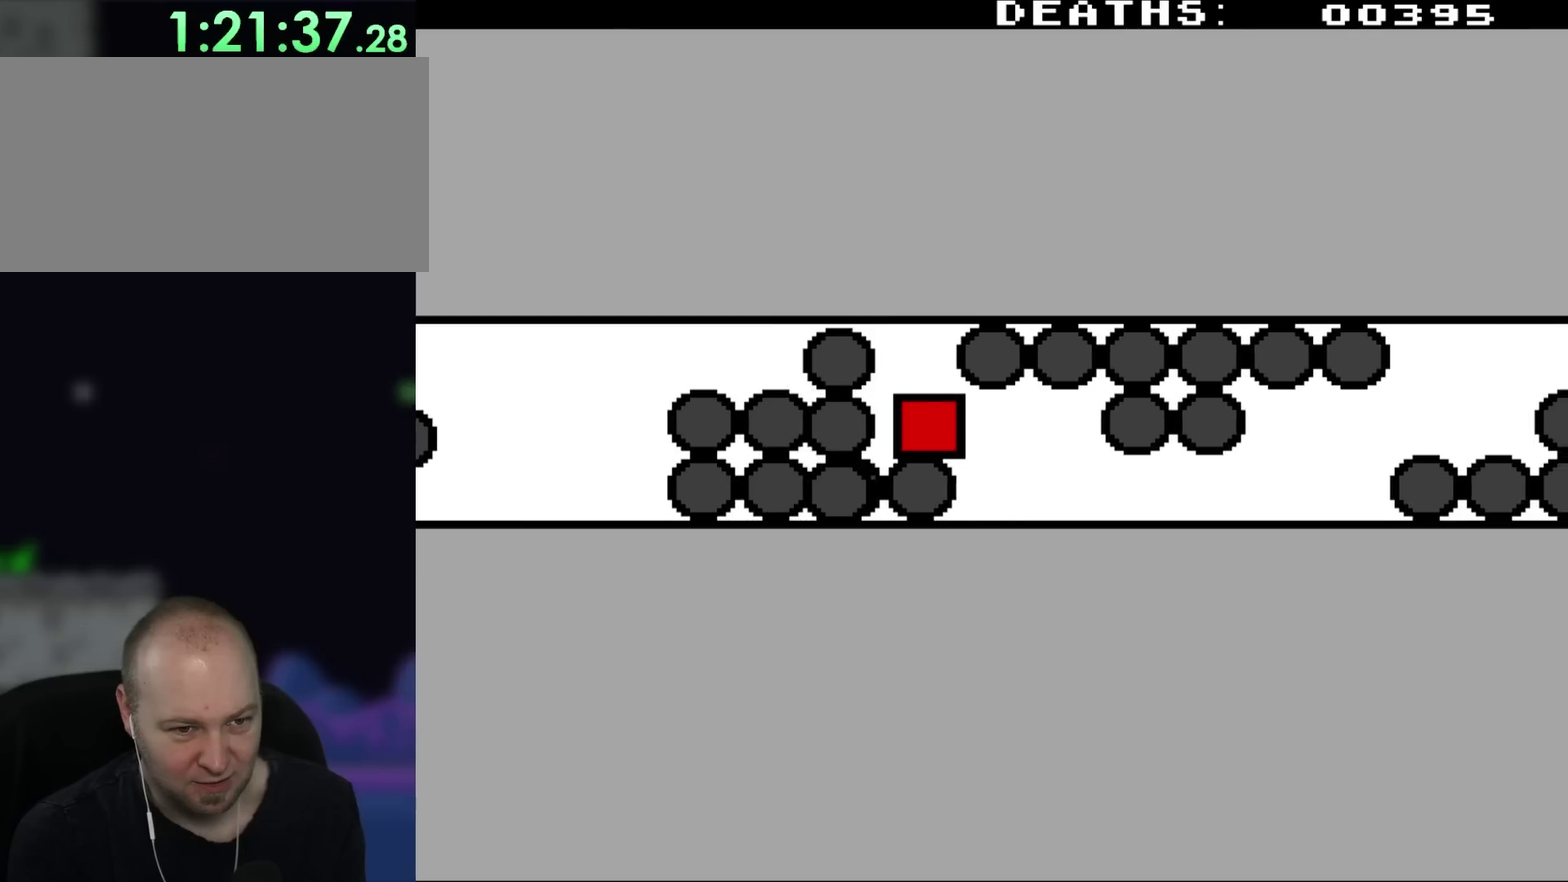
{"buttons": ["DPAD_DOWN"], "events": [[67, "DPAD_DOWN", "up"], [400, "DPAD_DOWN", "down"]]}
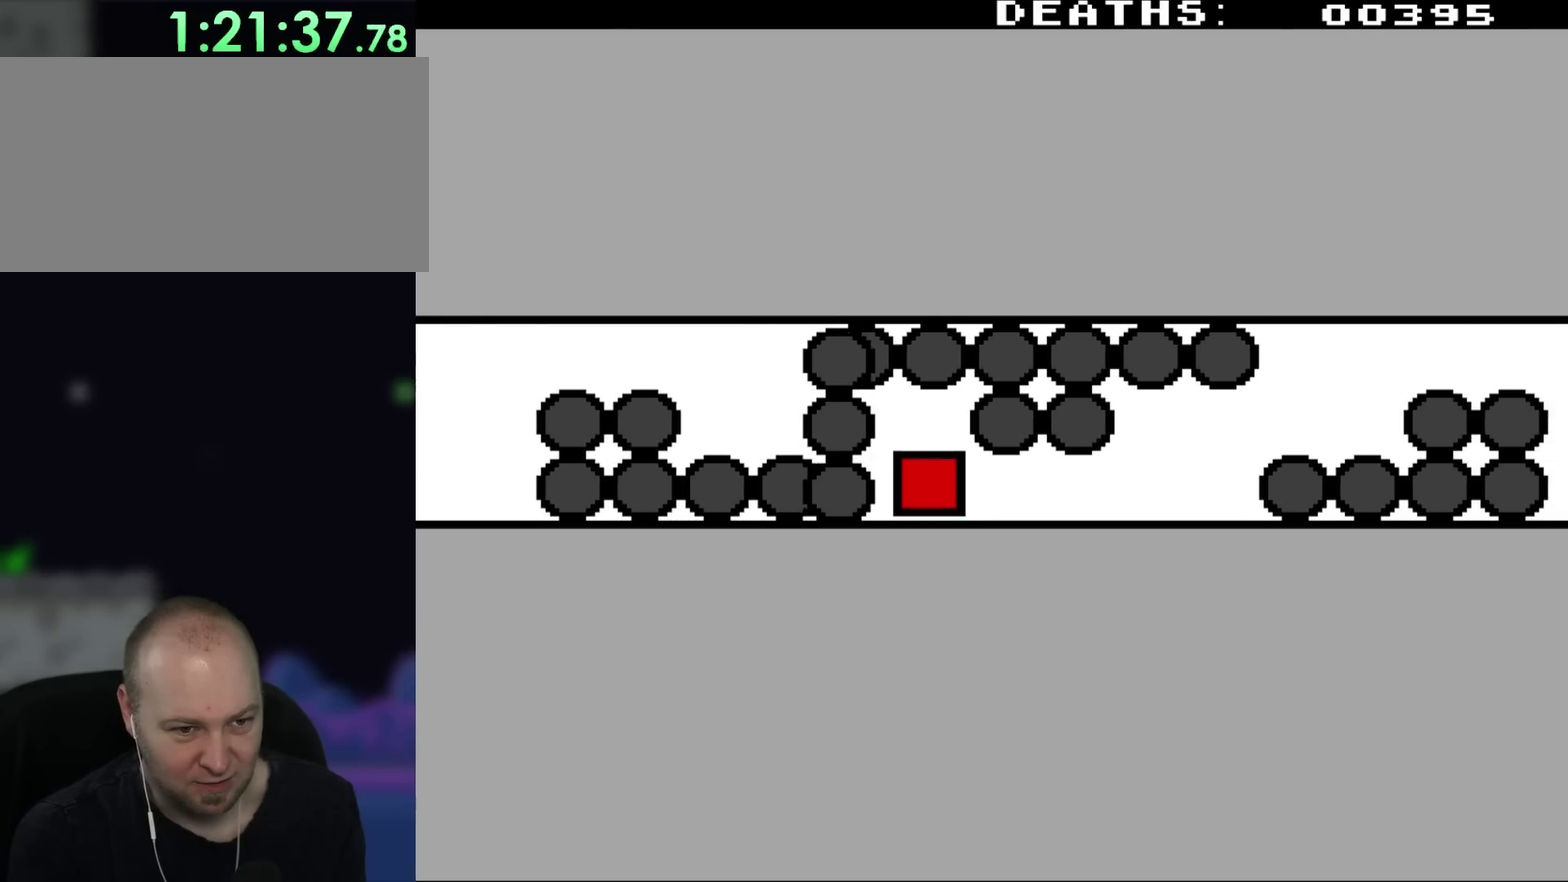
{"buttons": [], "events": [[250, "DPAD_DOWN", "up"]]}
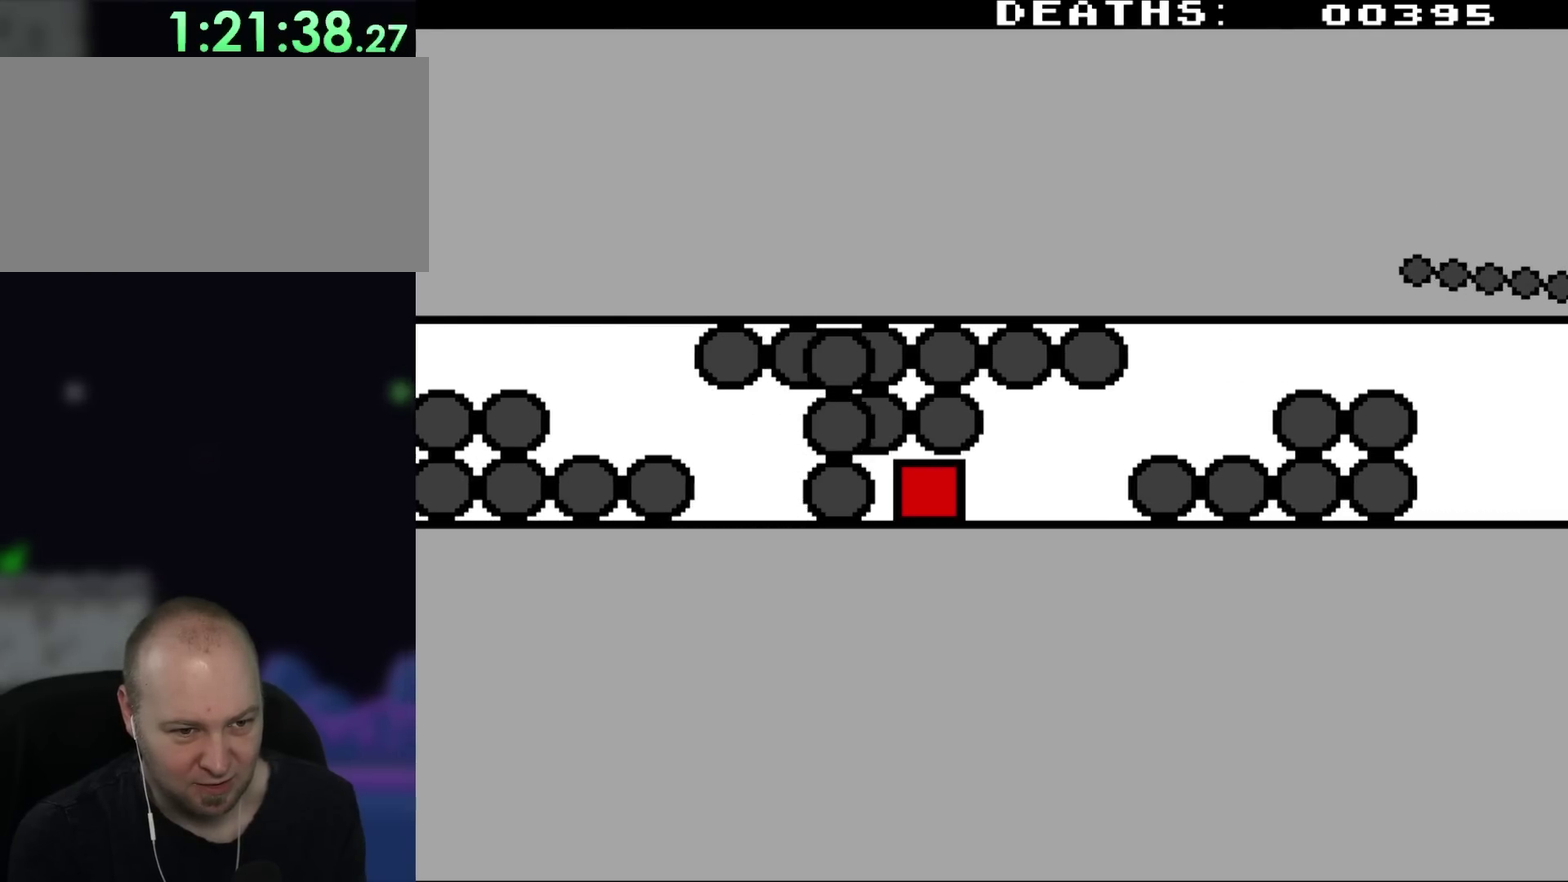
{"buttons": ["DPAD_UP"], "events": [[400, "DPAD_UP", "down"]]}
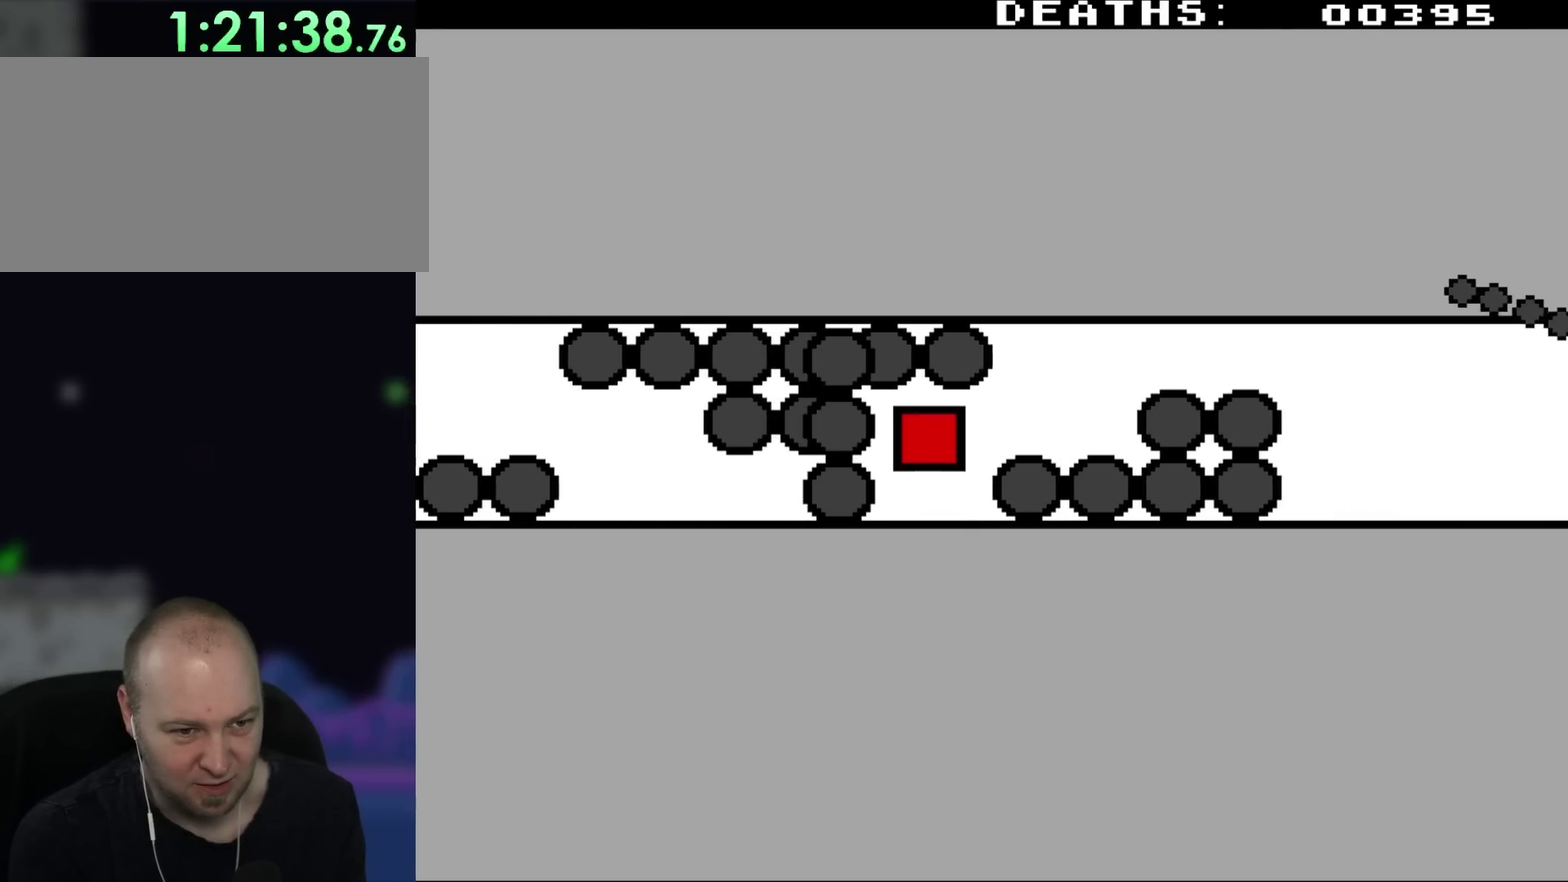
{"buttons": ["DPAD_UP"], "events": [[183, "DPAD_UP", "up"], [417, "DPAD_UP", "down"]]}
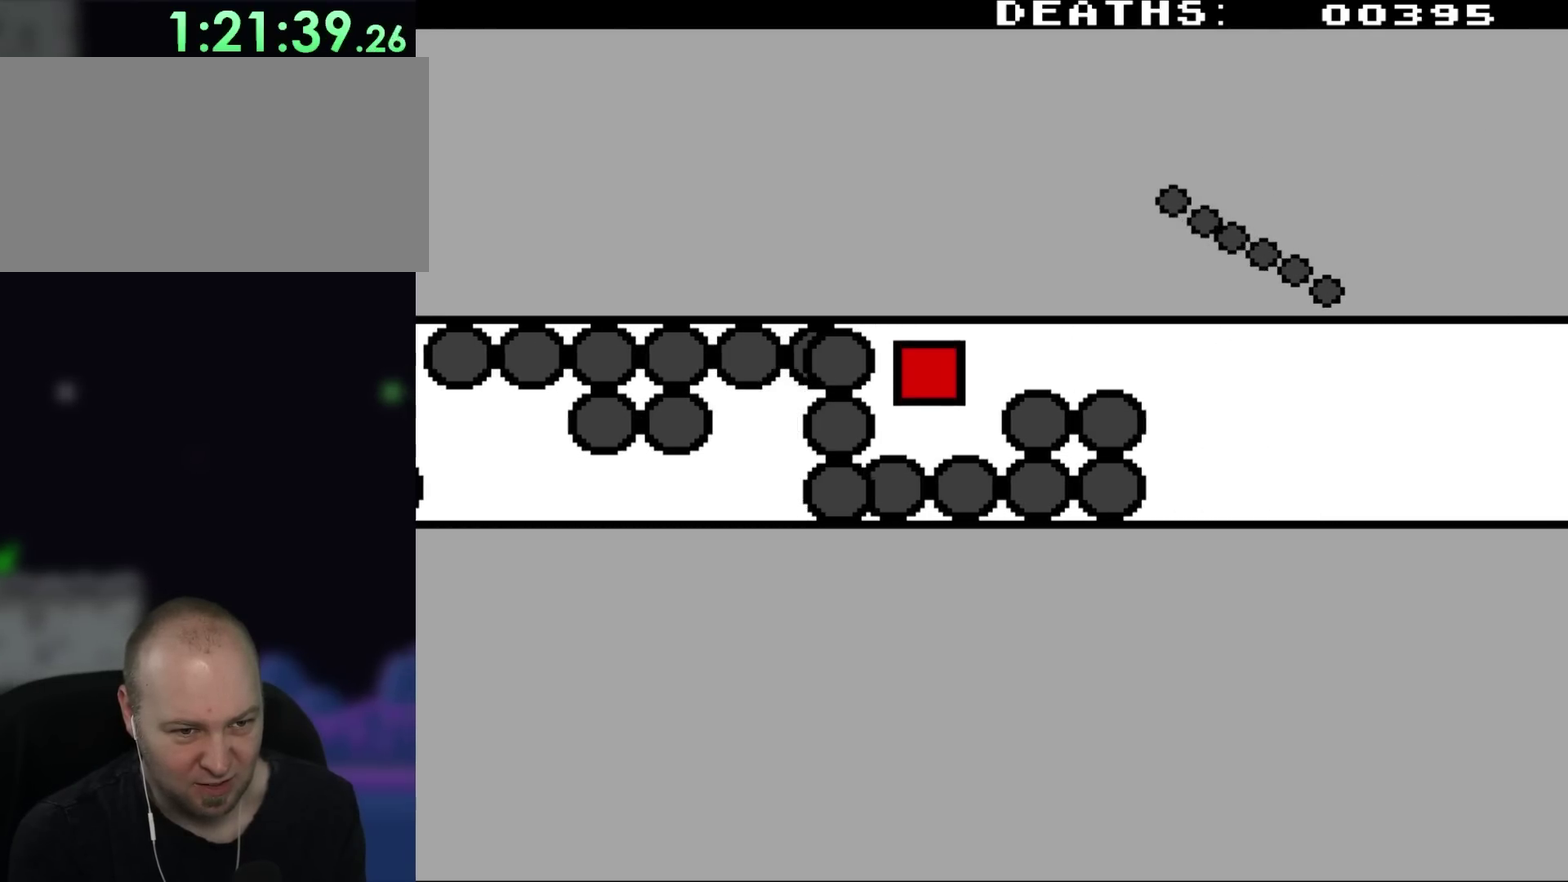
{"buttons": [], "events": [[317, "DPAD_UP", "up"]]}
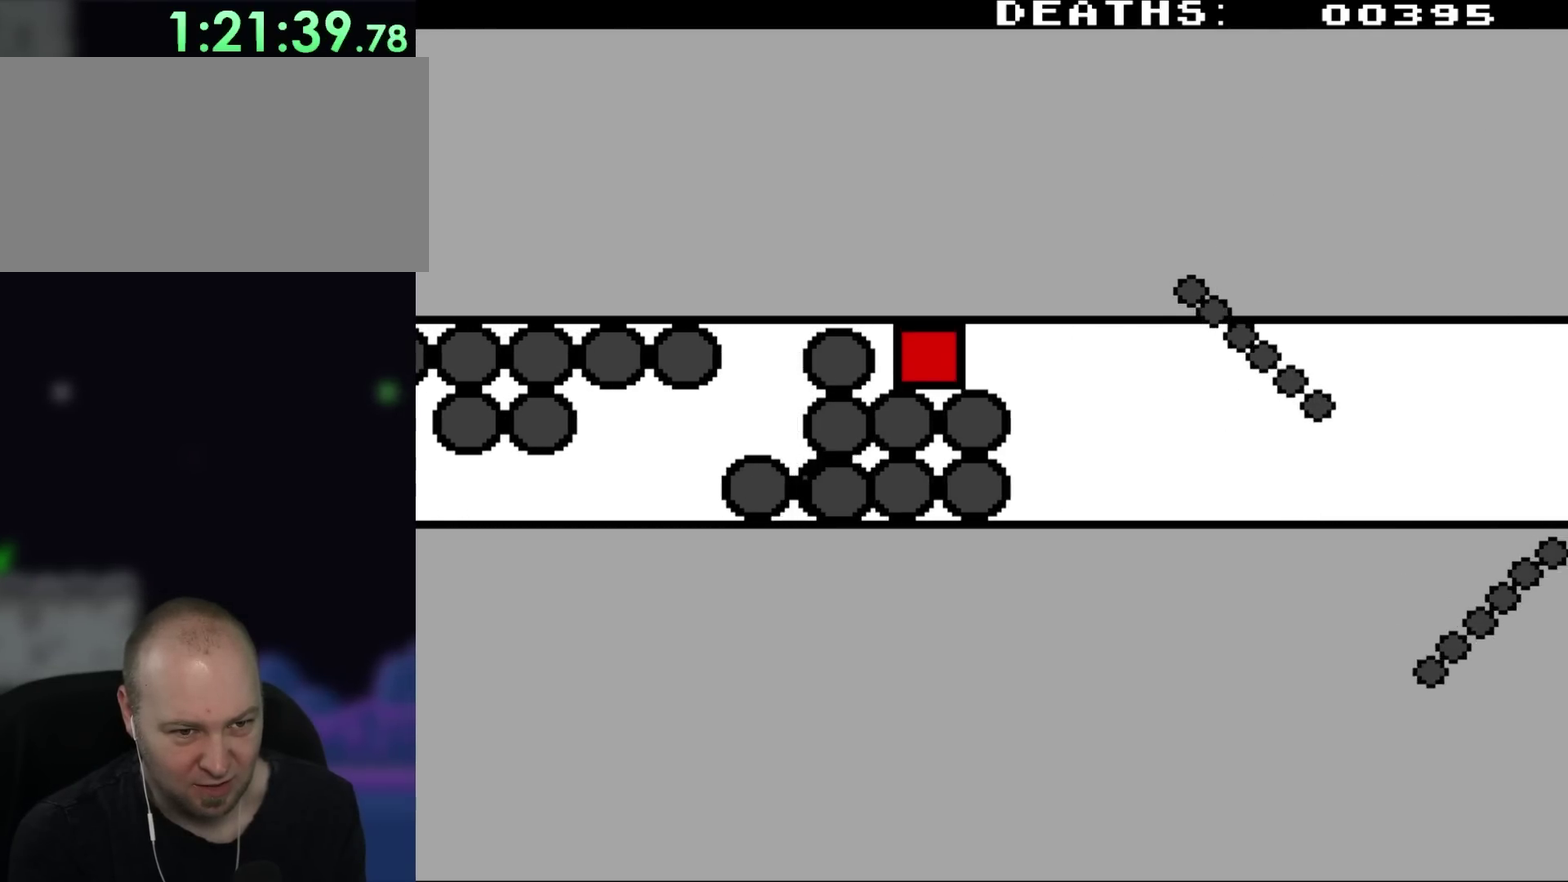
{"buttons": ["DPAD_DOWN"], "events": [[483, "DPAD_DOWN", "down"]]}
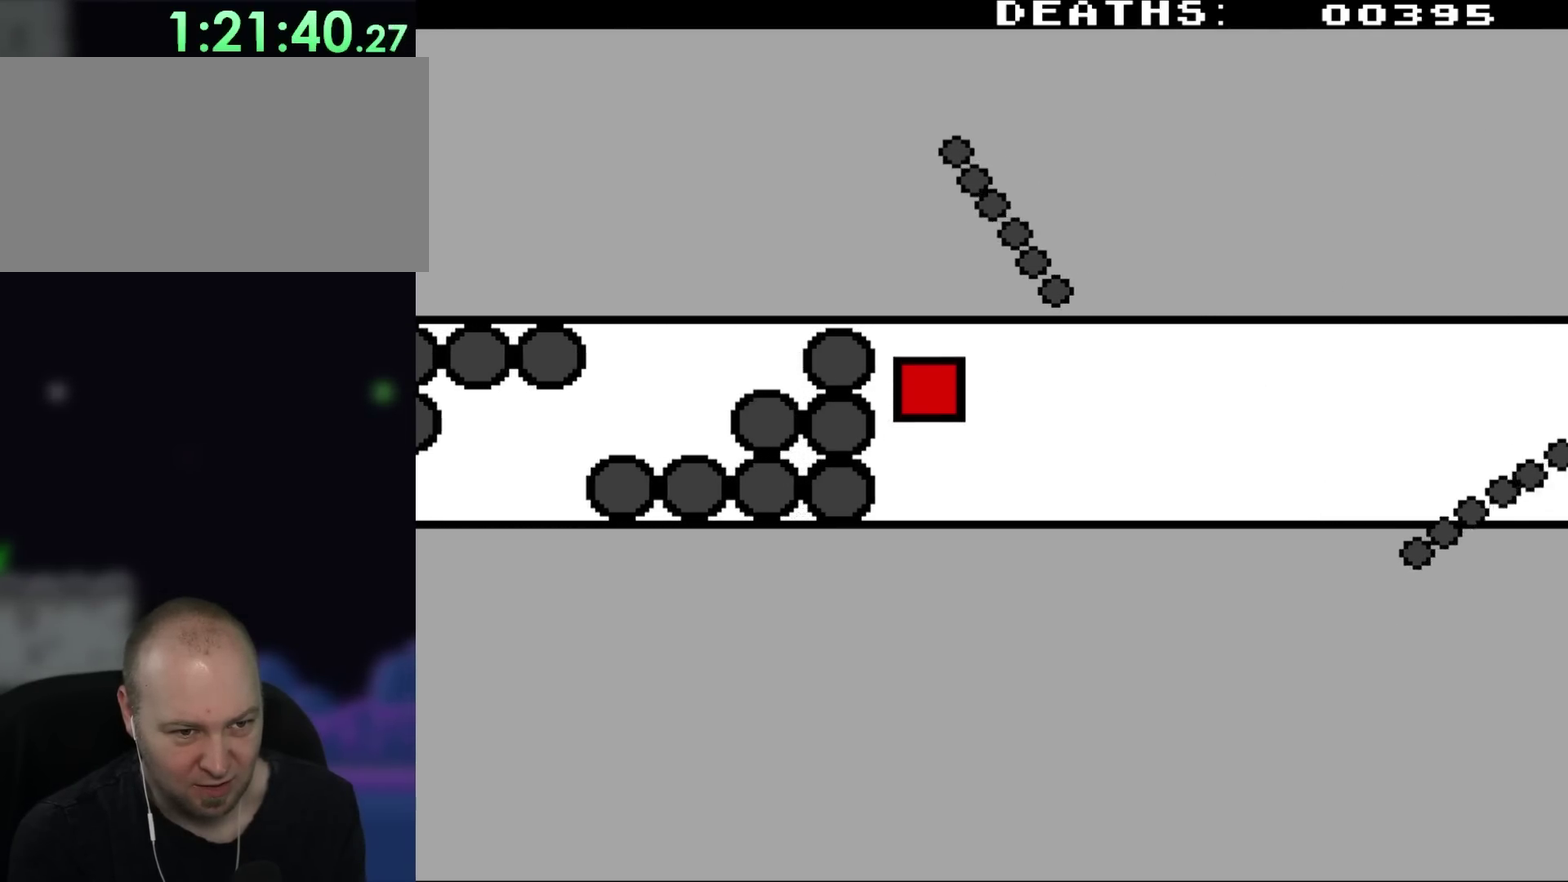
{"buttons": ["DPAD_DOWN"], "events": []}
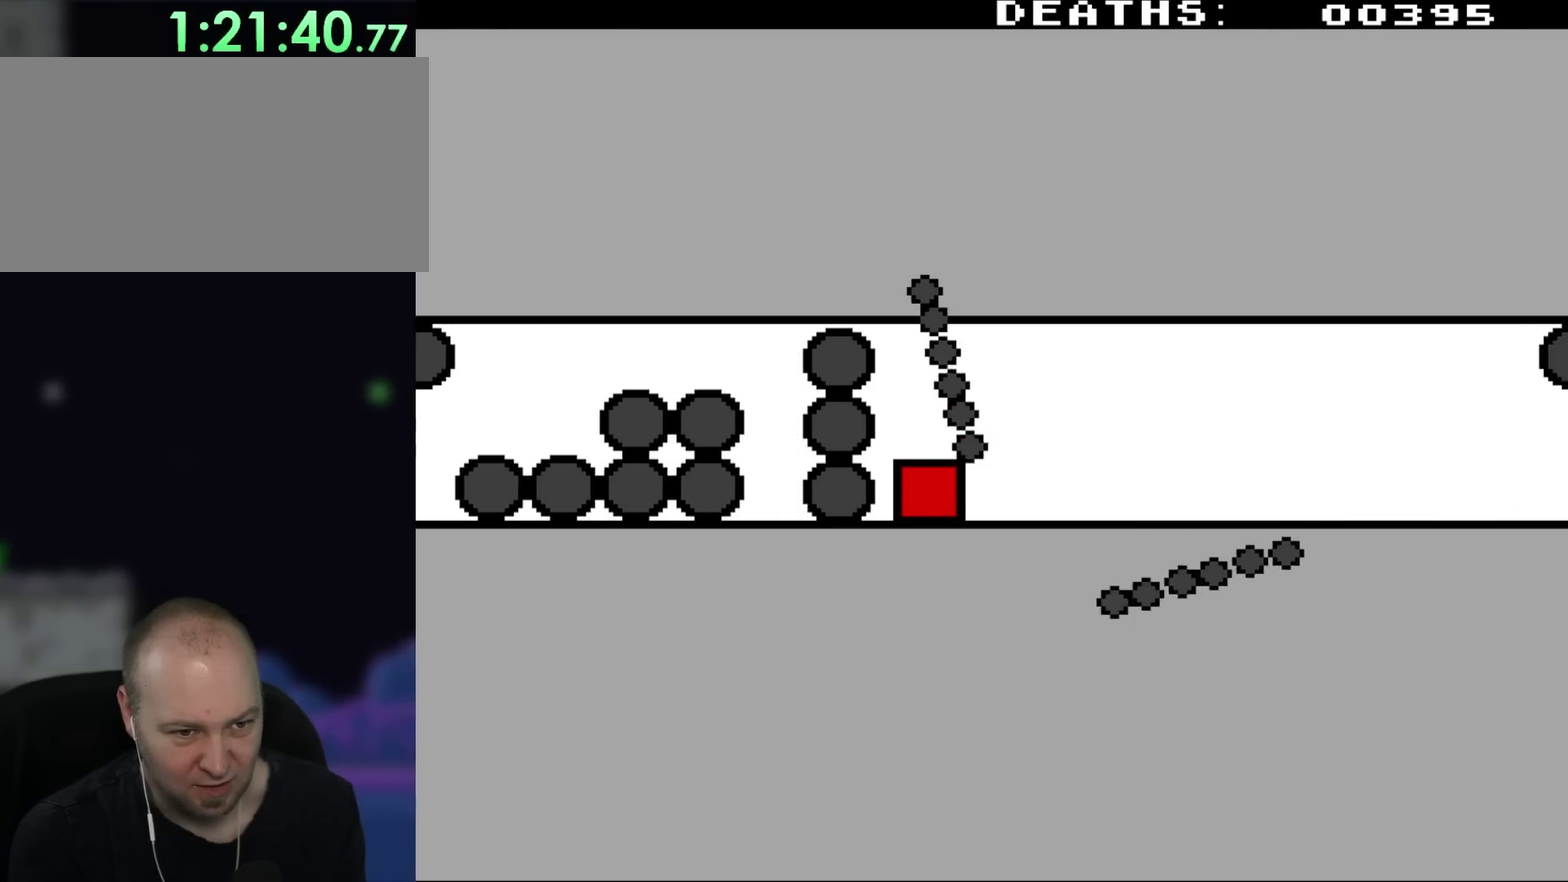
{"buttons": ["DPAD_UP"], "events": [[150, "DPAD_DOWN", "up"], [183, "DPAD_UP", "down"]]}
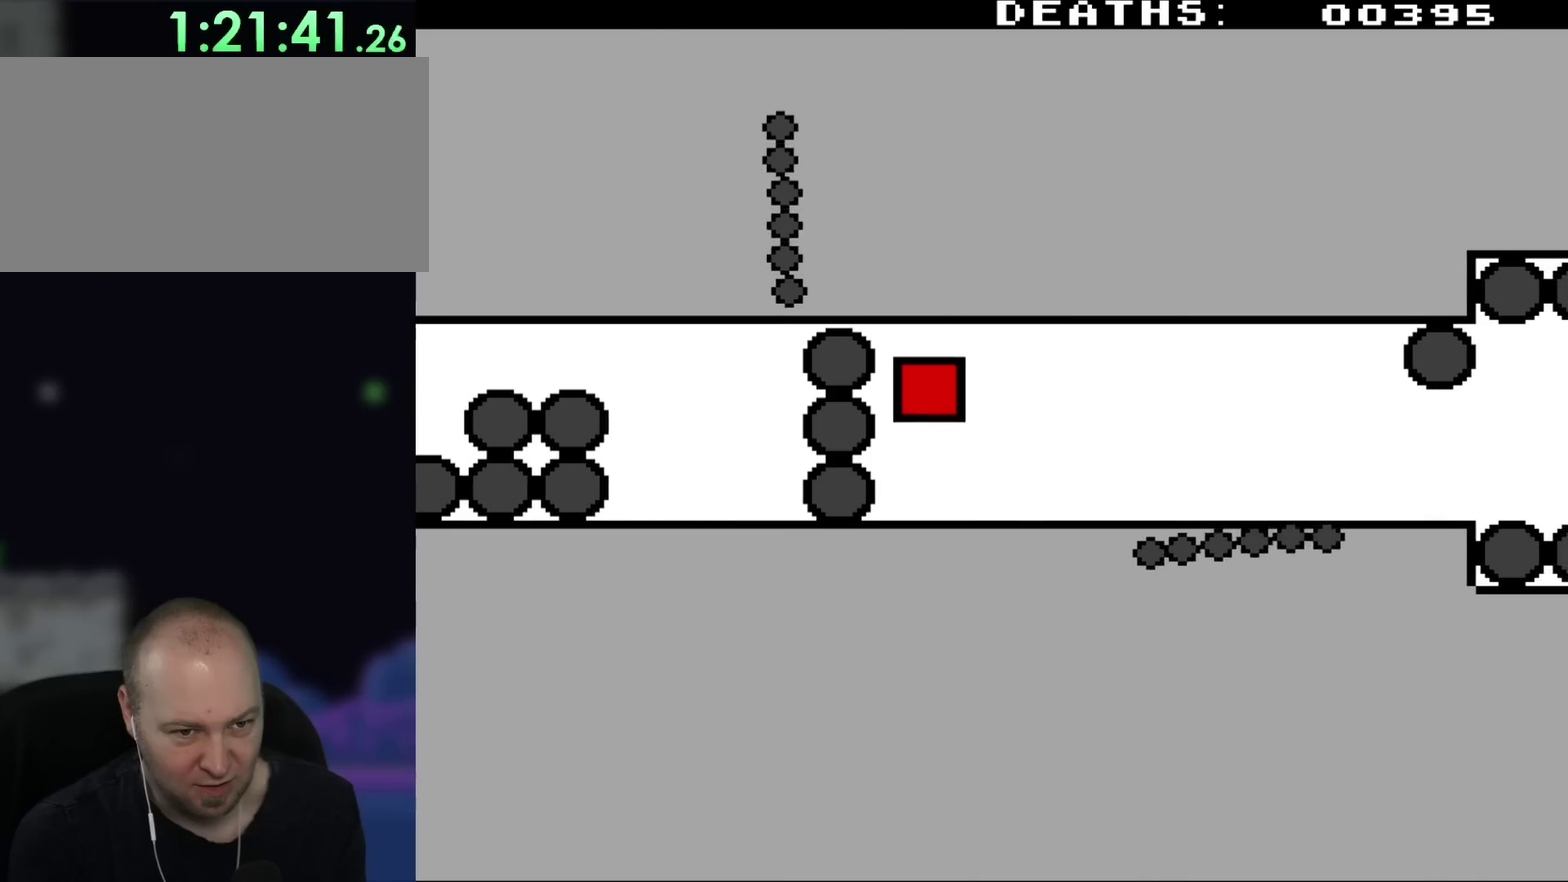
{"buttons": [], "events": [[450, "DPAD_UP", "up"]]}
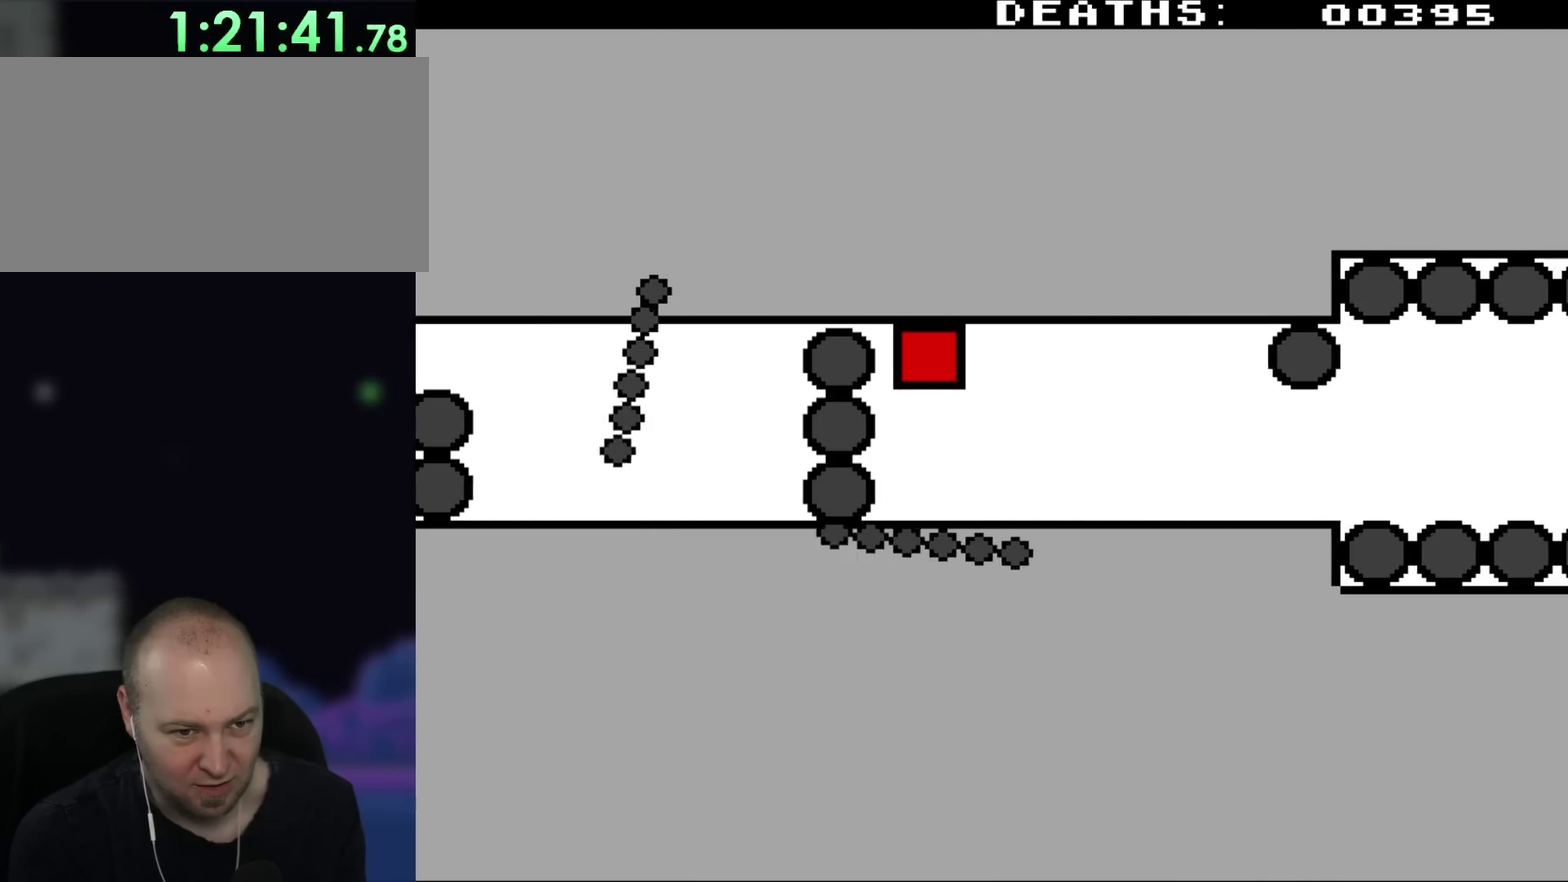
{"buttons": [], "events": []}
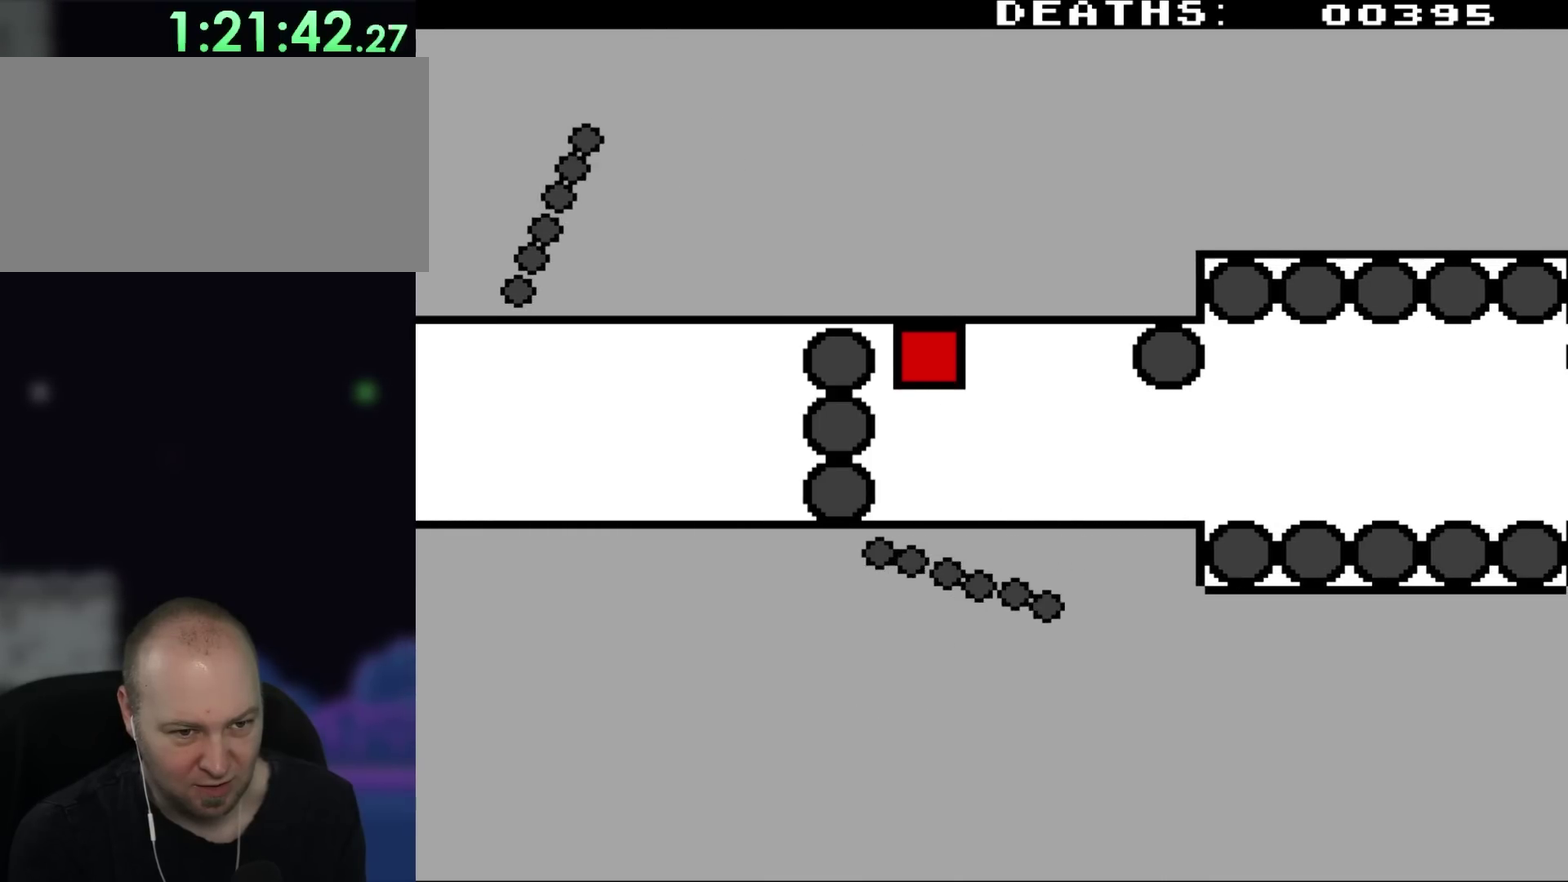
{"buttons": ["DPAD_DOWN"], "events": [[450, "DPAD_DOWN", "down"]]}
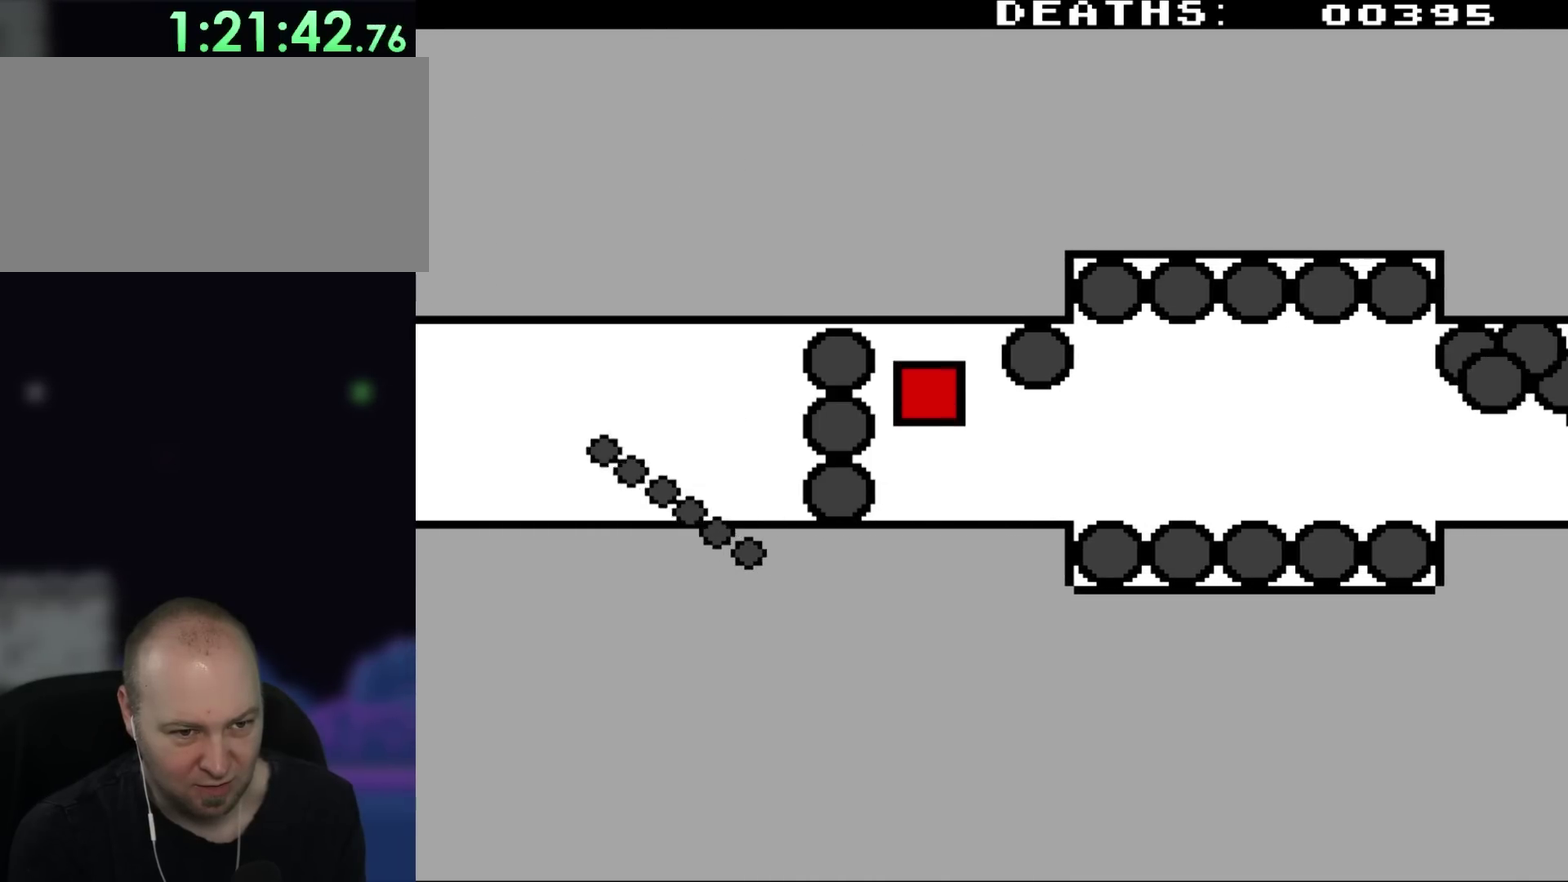
{"buttons": ["DPAD_DOWN"], "events": []}
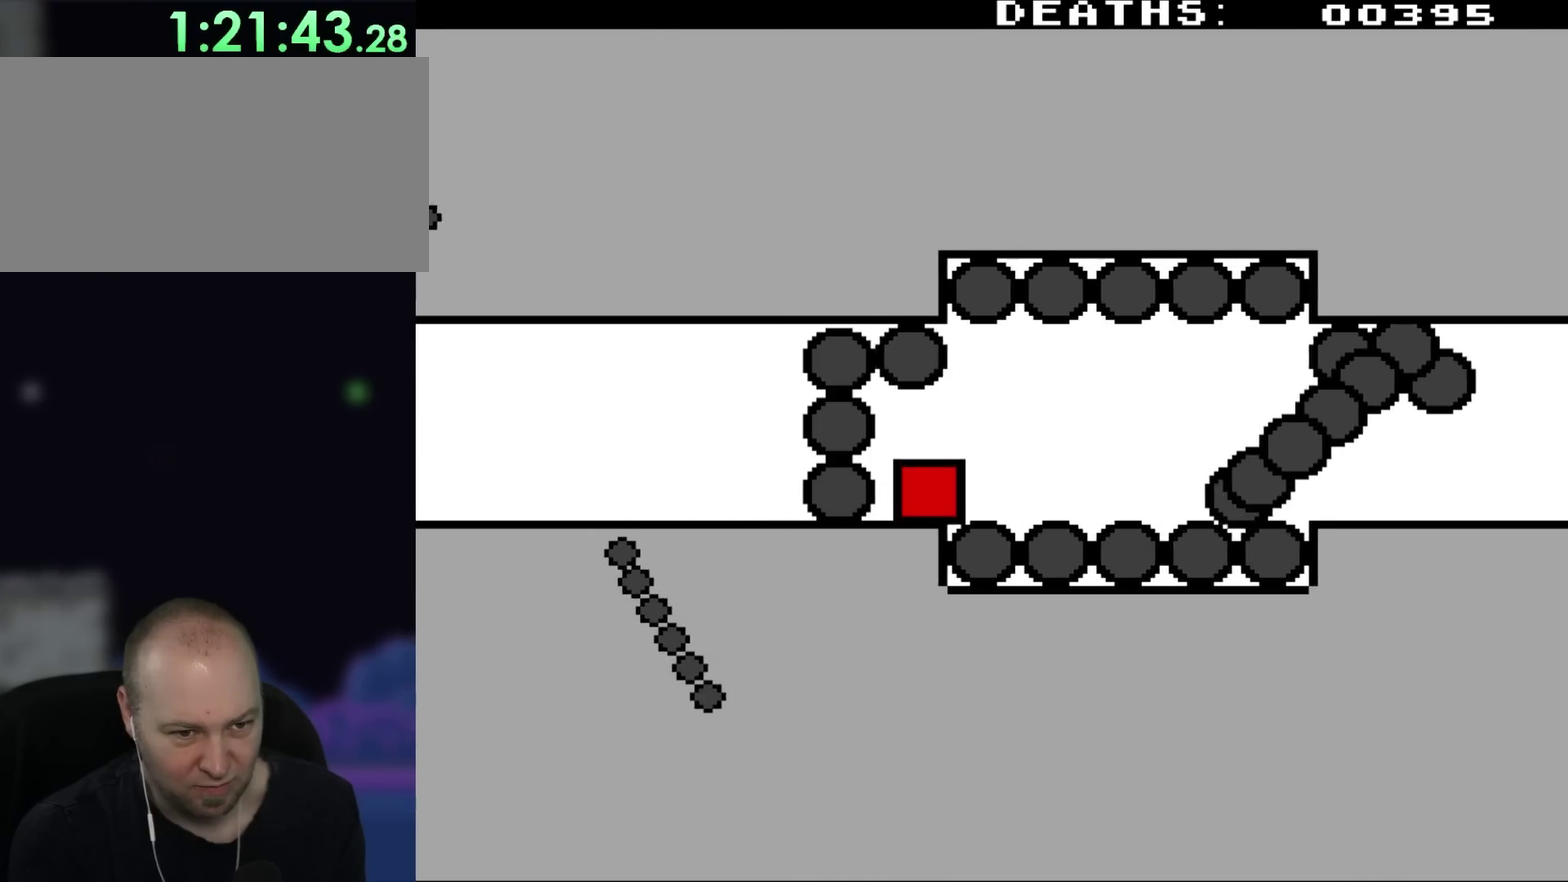
{"buttons": ["DPAD_UP"], "events": [[67, "DPAD_DOWN", "up"], [167, "DPAD_UP", "down"]]}
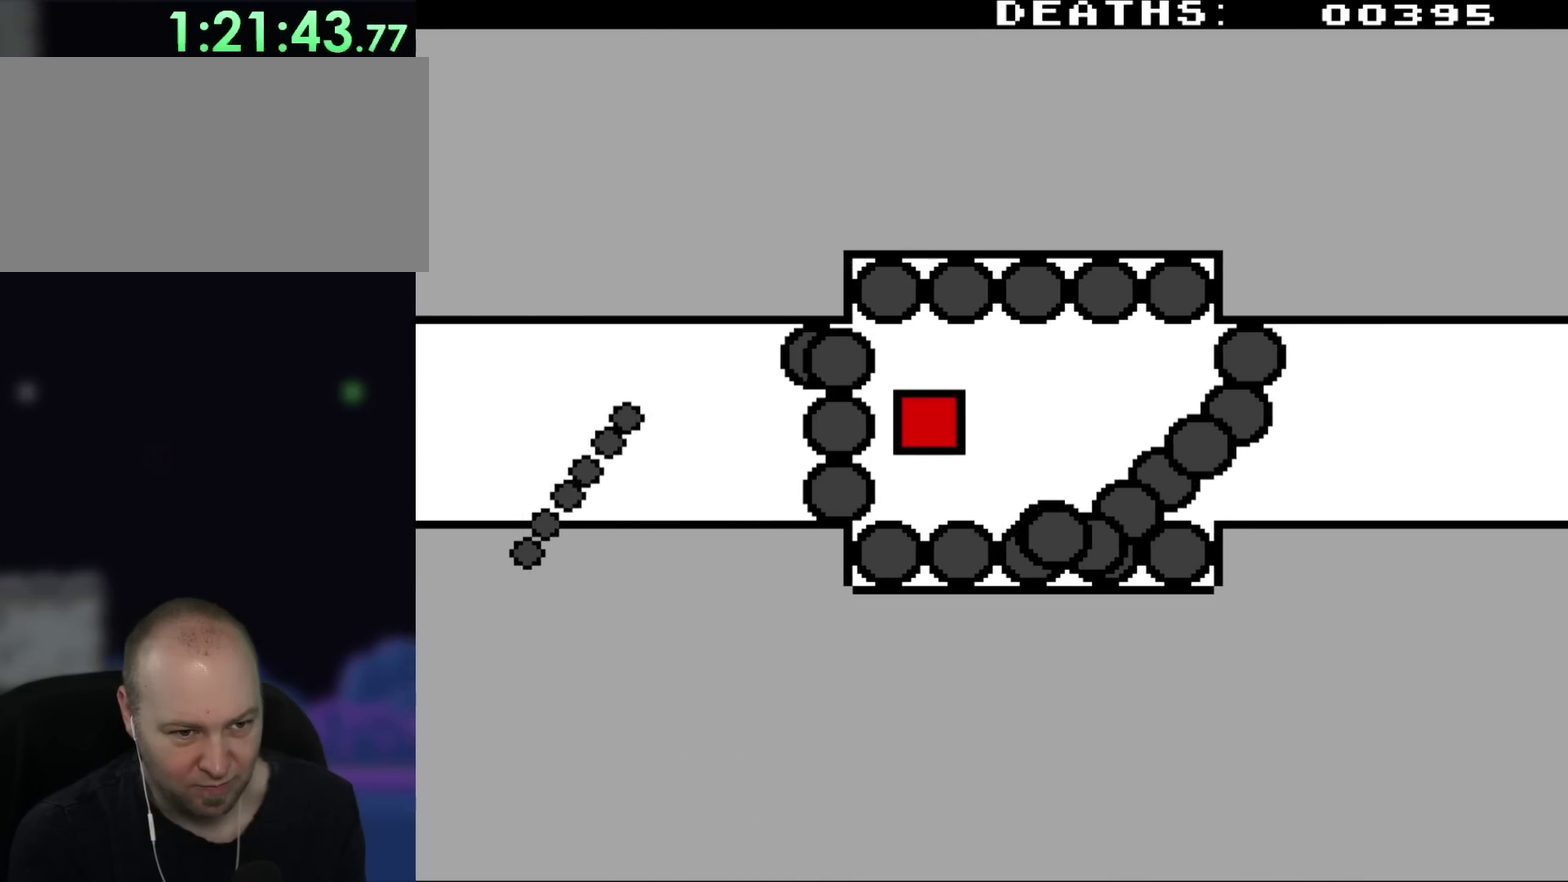
{"buttons": ["DPAD_UP"], "events": [[183, "DPAD_UP", "up"], [433, "DPAD_UP", "down"]]}
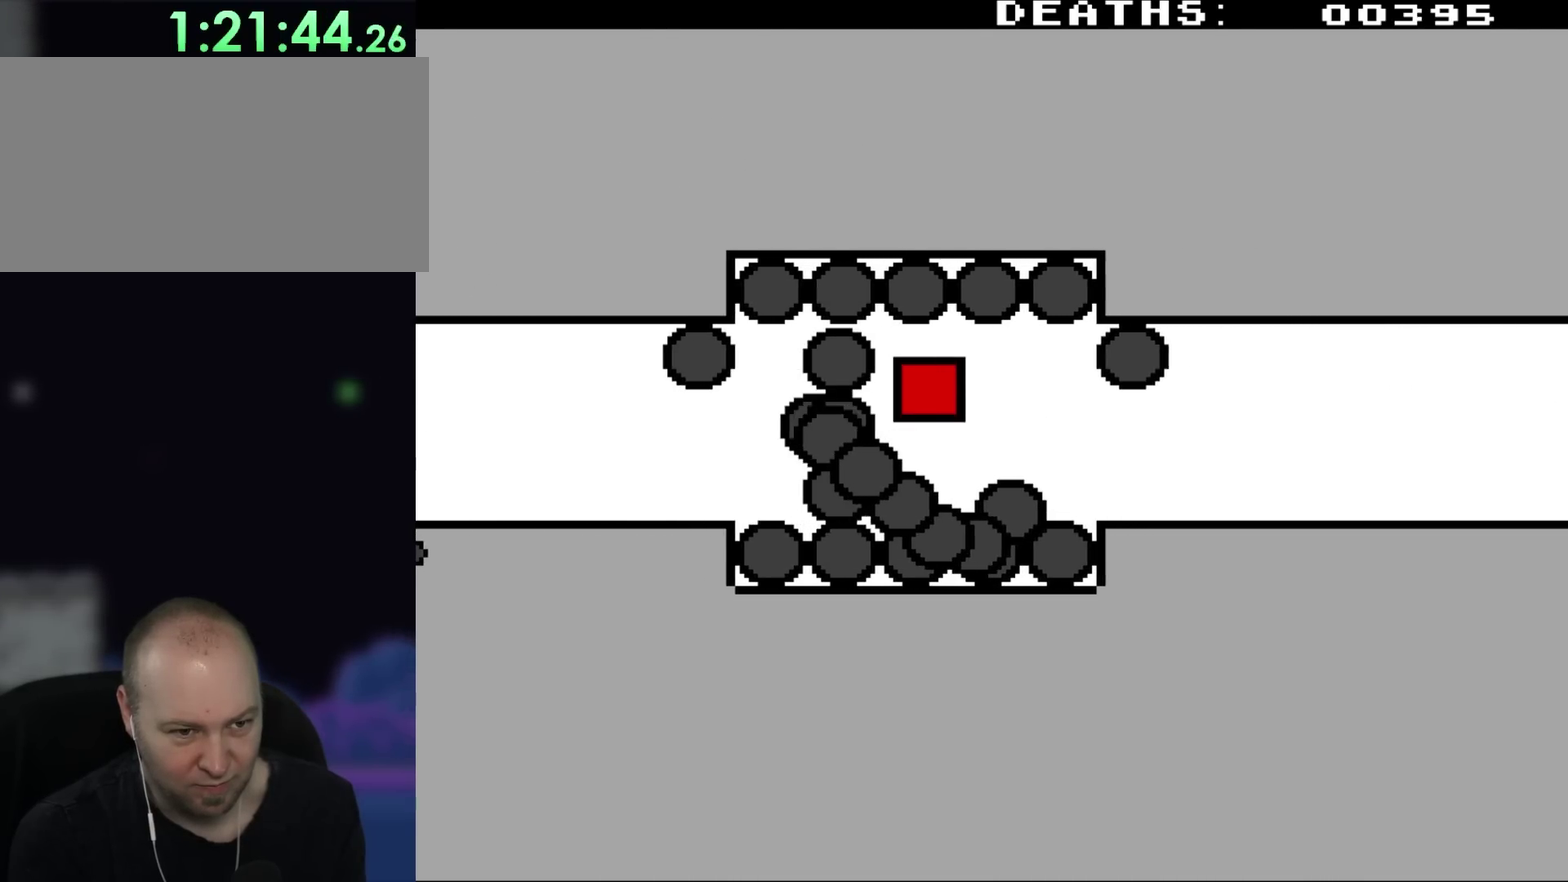
{"buttons": ["DPAD_DOWN"], "events": [[17, "DPAD_UP", "up"], [417, "DPAD_DOWN", "down"]]}
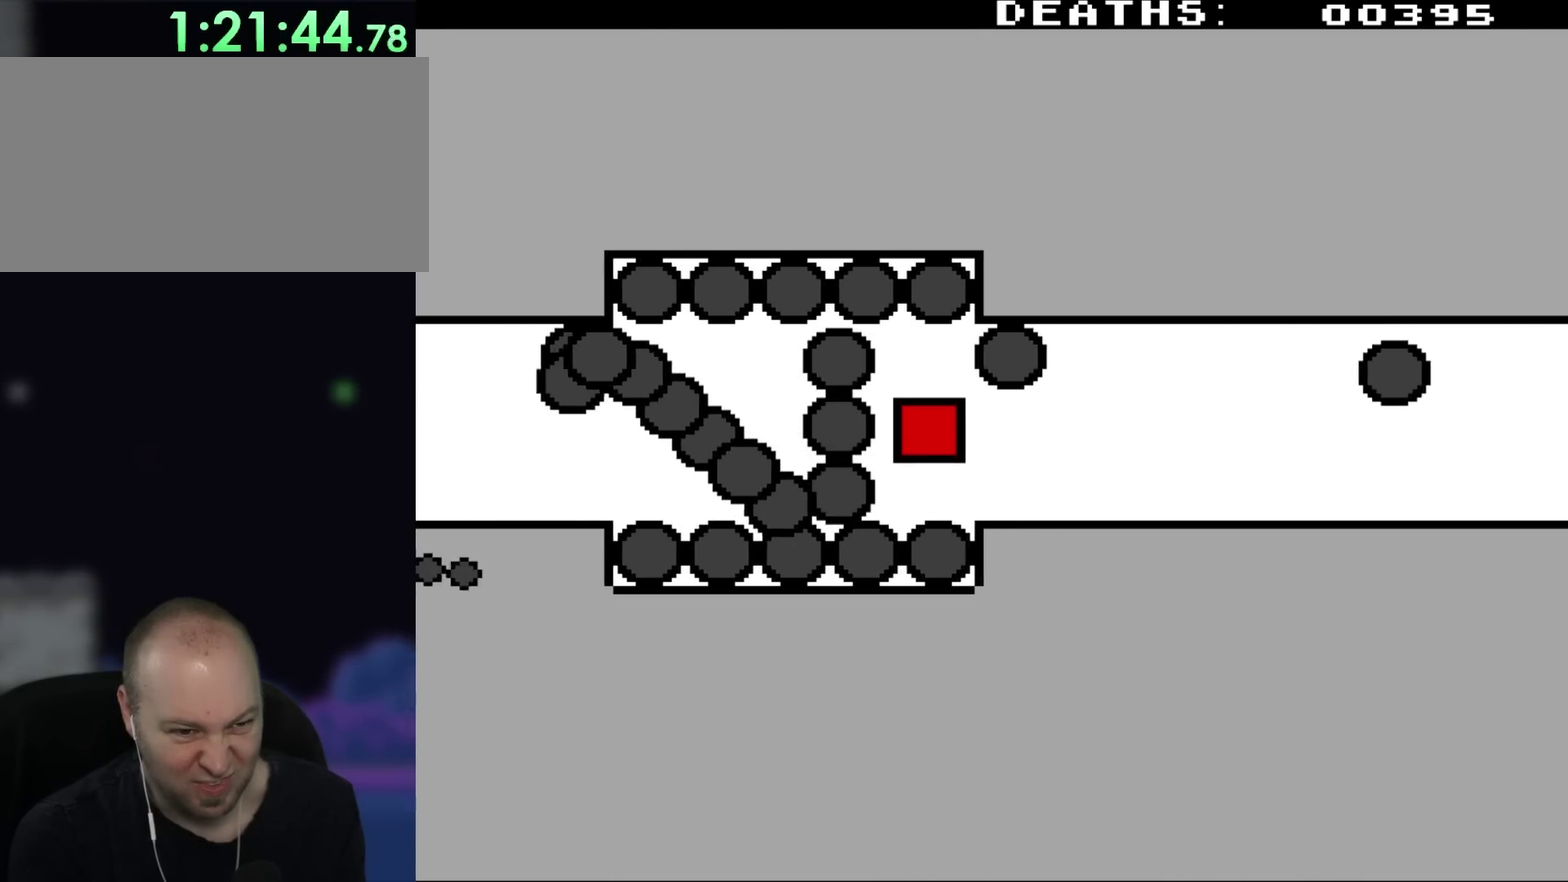
{"buttons": [], "events": [[250, "DPAD_DOWN", "up"]]}
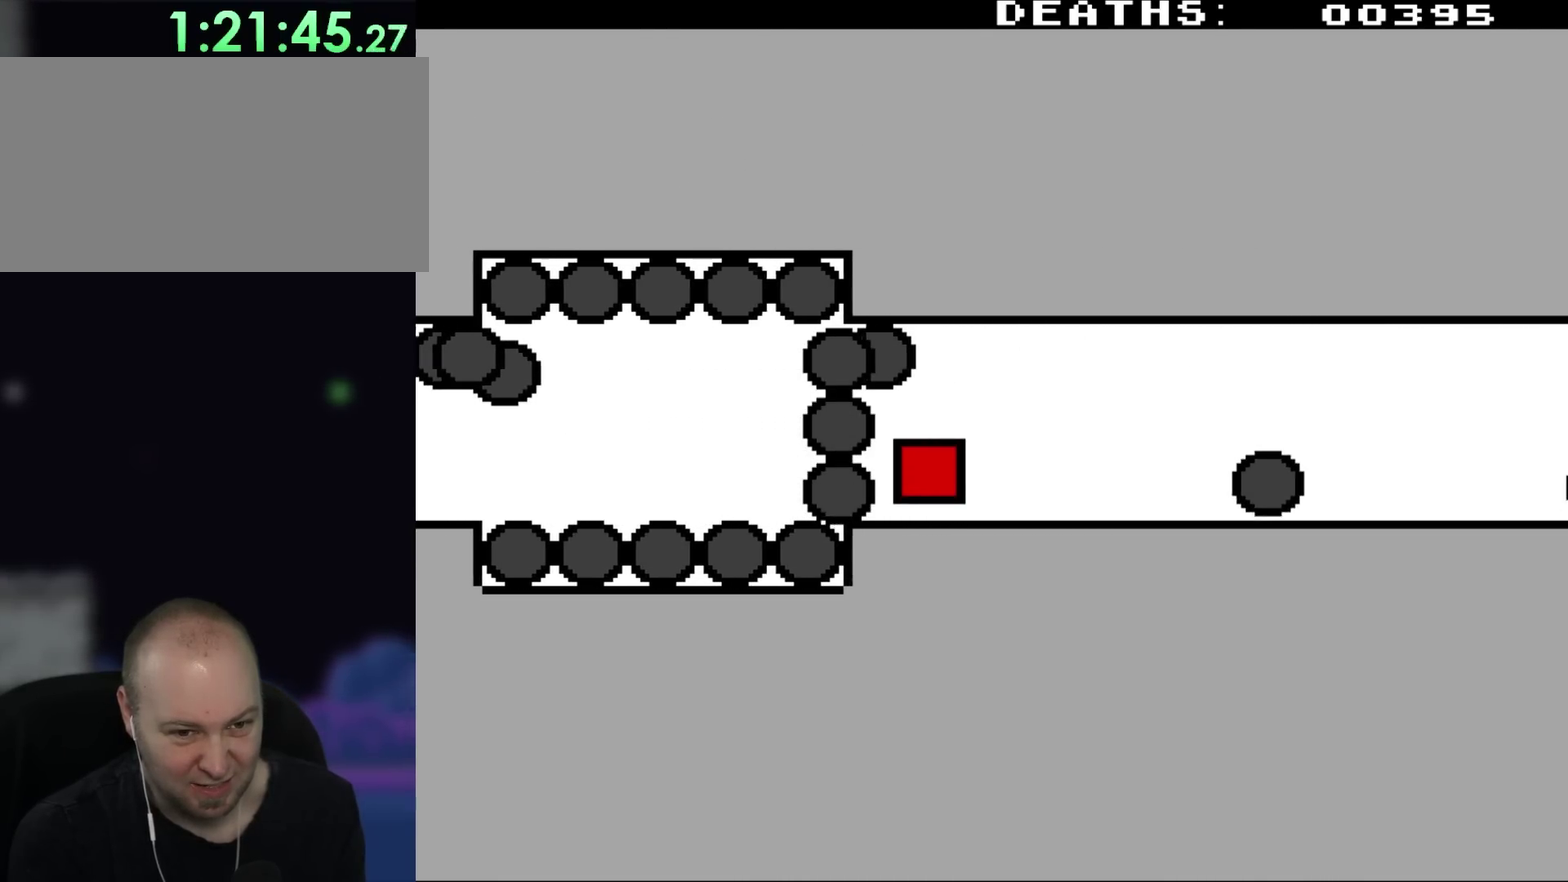
{"buttons": [], "events": []}
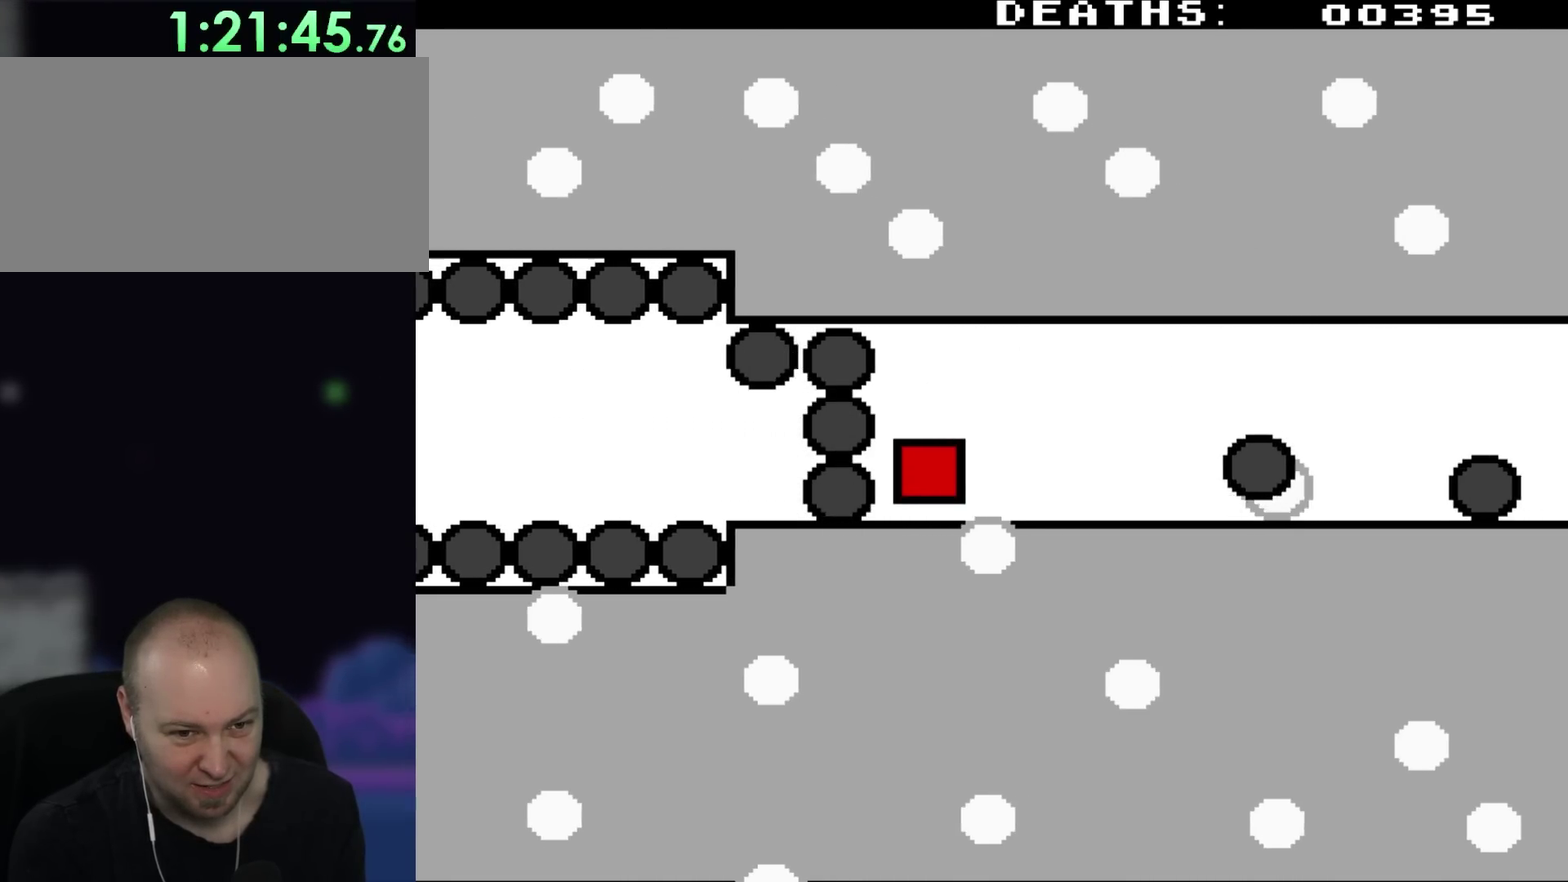
{"buttons": [], "events": []}
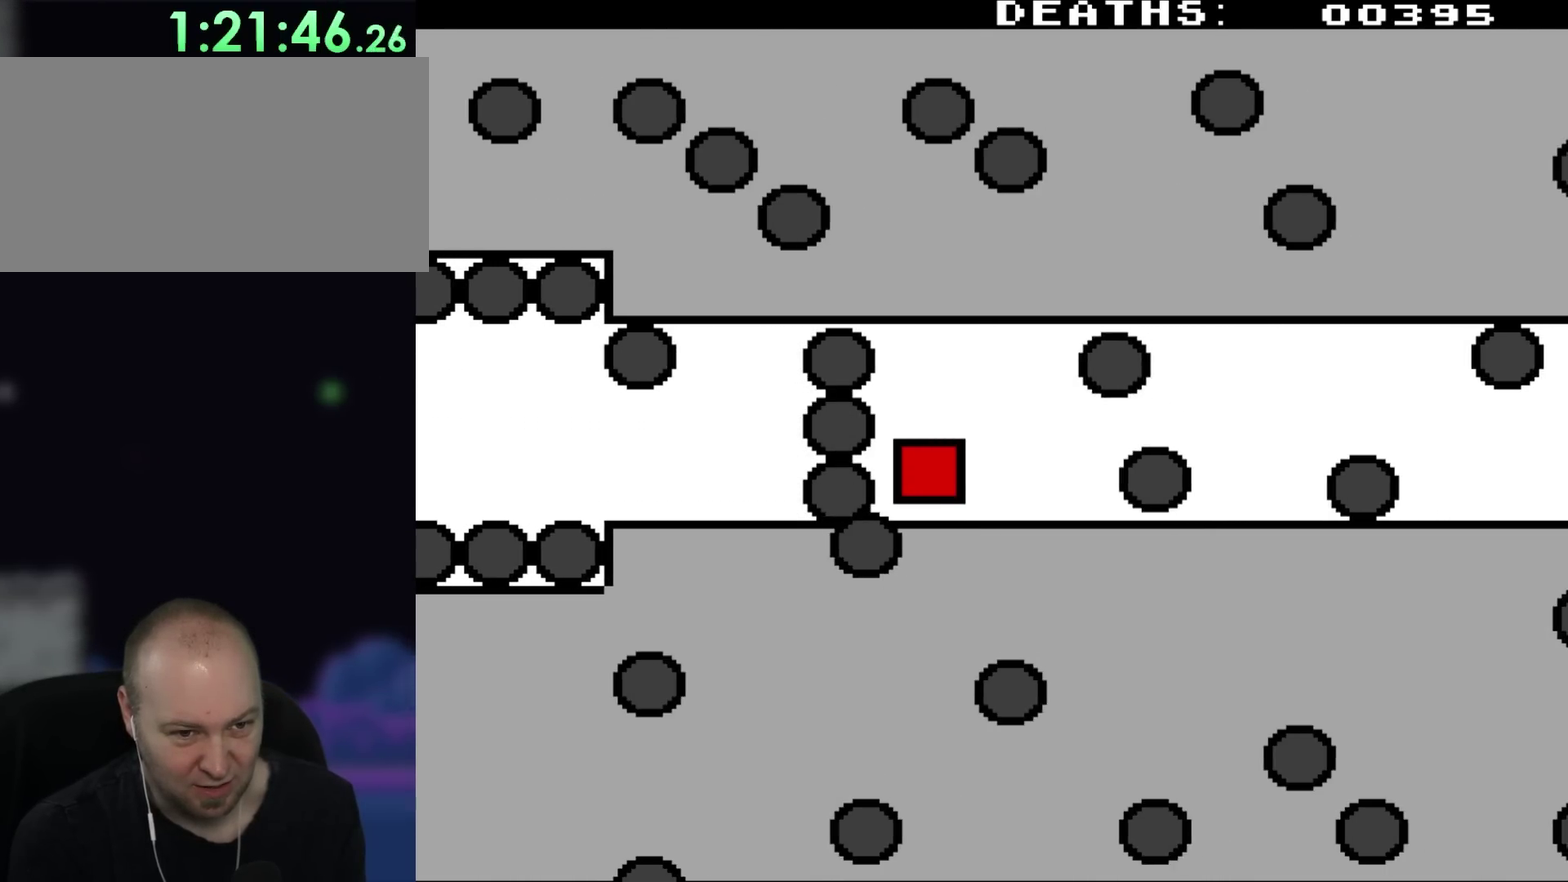
{"buttons": ["DPAD_UP"], "events": [[417, "DPAD_UP", "down"]]}
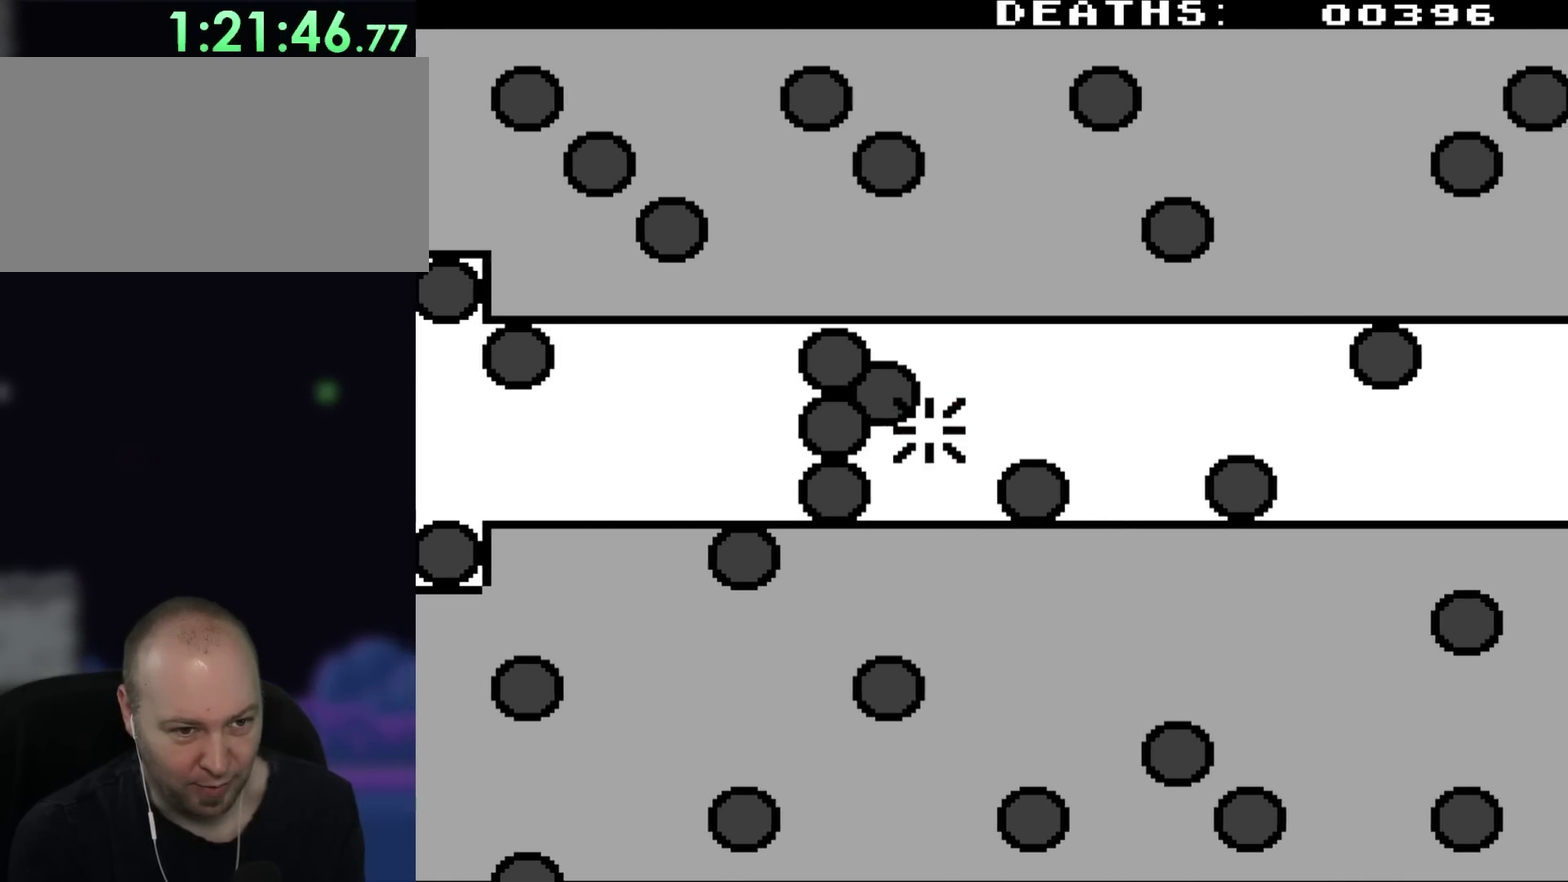
{"buttons": ["DPAD_DOWN"], "events": [[450, "DPAD_DOWN", "down"], [500, "DPAD_UP", "up"]]}